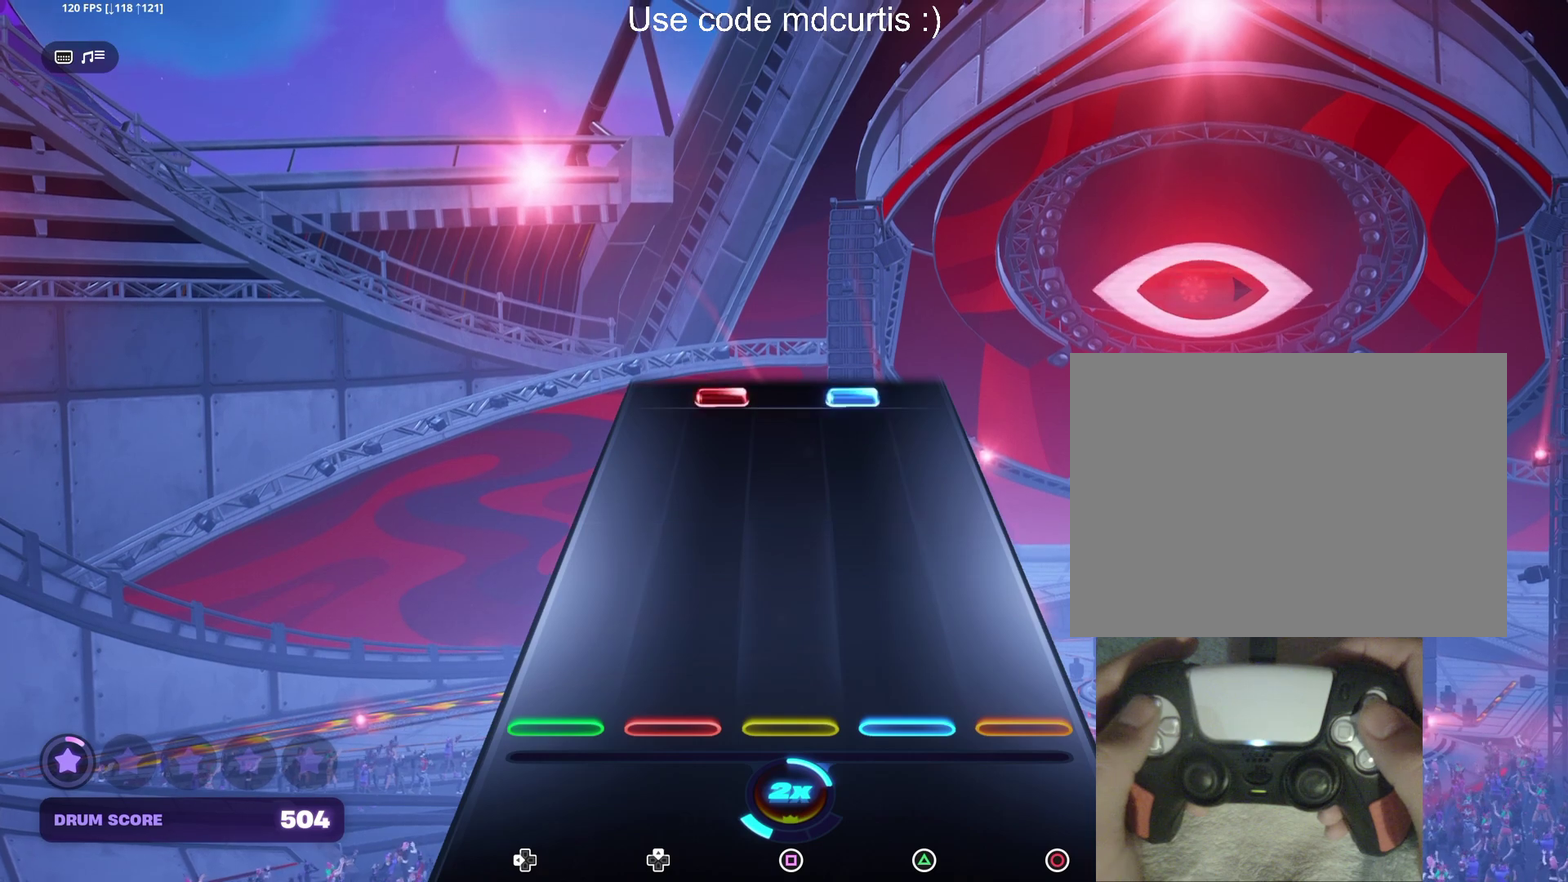
Gameplay with a controller (PlayStation layout); each line is a JSON object with the inputs held at the frame after it. "events" lists button and stick changes between this image and that frame as [ms after this image, input, new state], when the widget could be followed in between. Not read: L3 R3 left_stick right_stick.
{"buttons": ["TRIANGLE", "DPAD_UP"], "events": [[483, "DPAD_UP", "down"], [483, "TRIANGLE", "down"]]}
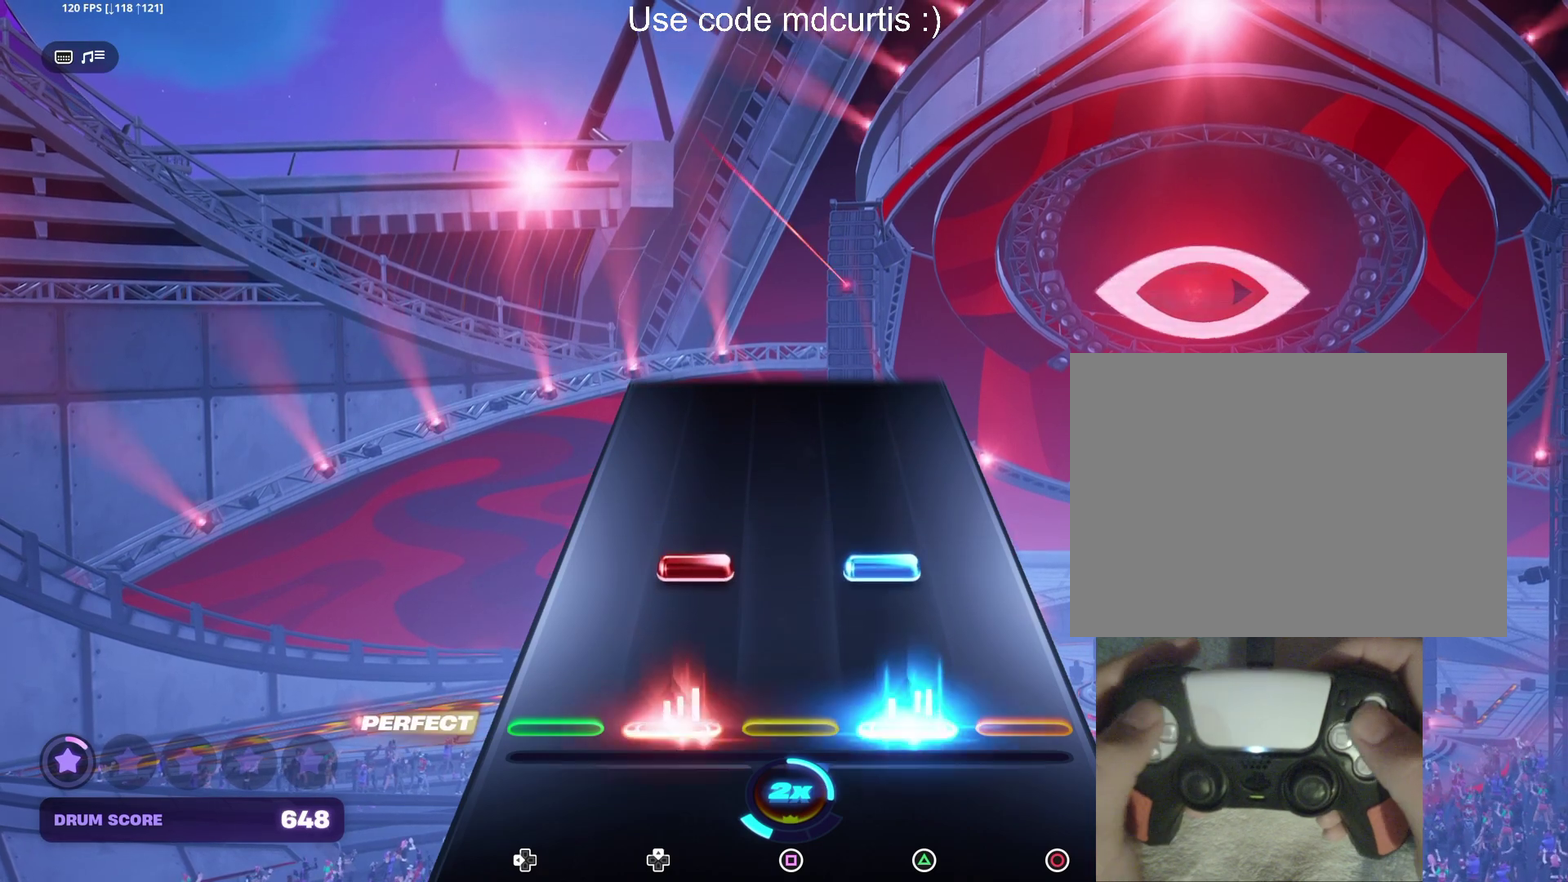
{"buttons": [], "events": [[67, "DPAD_UP", "up"], [83, "TRIANGLE", "up"], [167, "DPAD_UP", "down"], [167, "TRIANGLE", "down"], [283, "DPAD_UP", "up"], [283, "TRIANGLE", "up"]]}
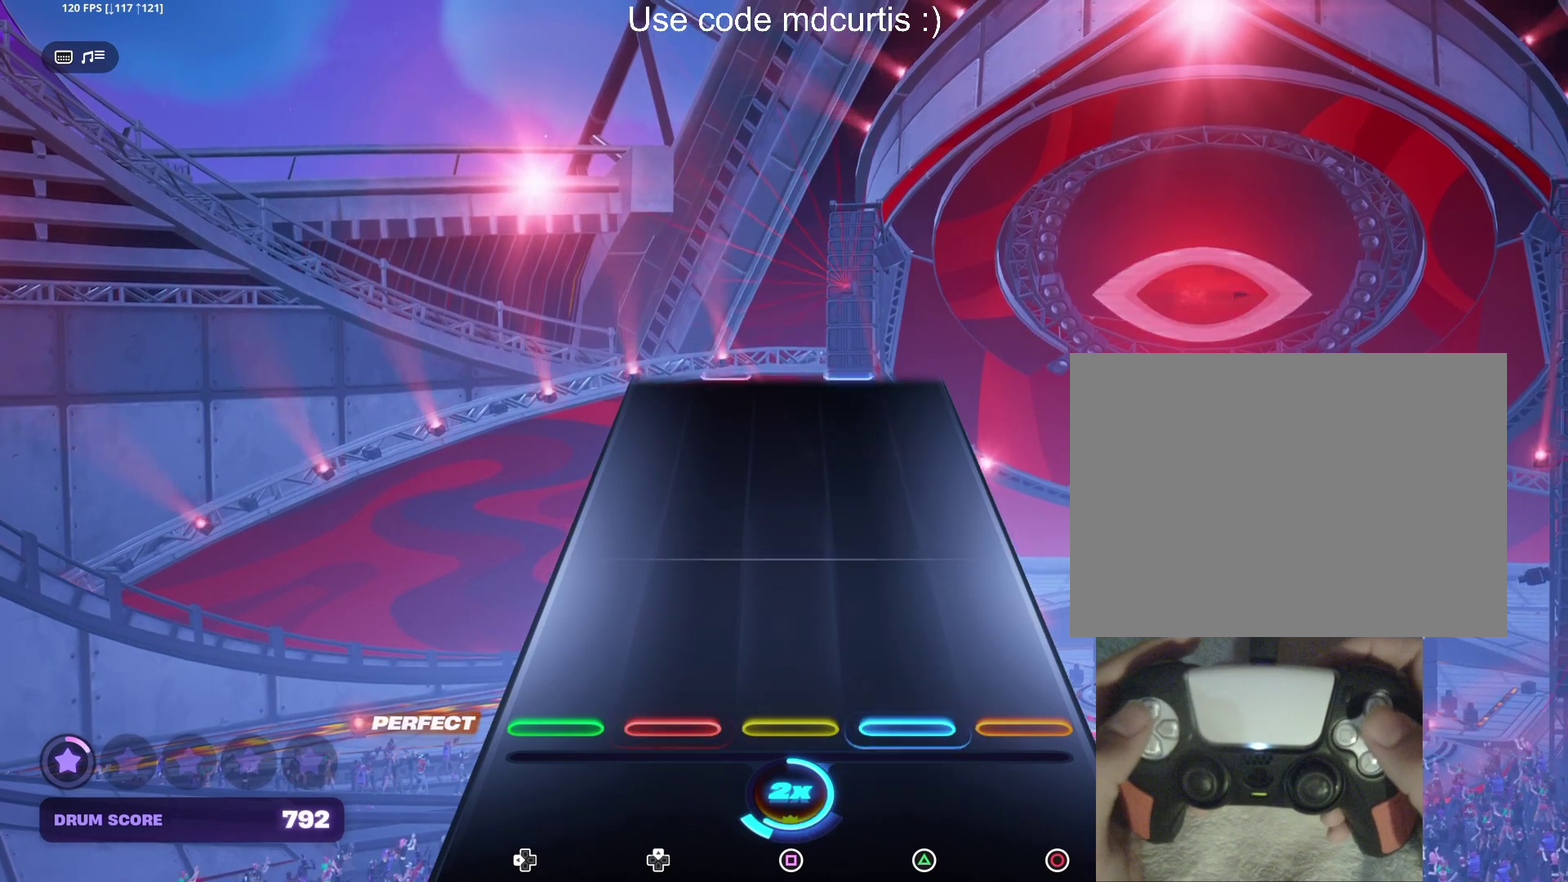
{"buttons": [], "events": []}
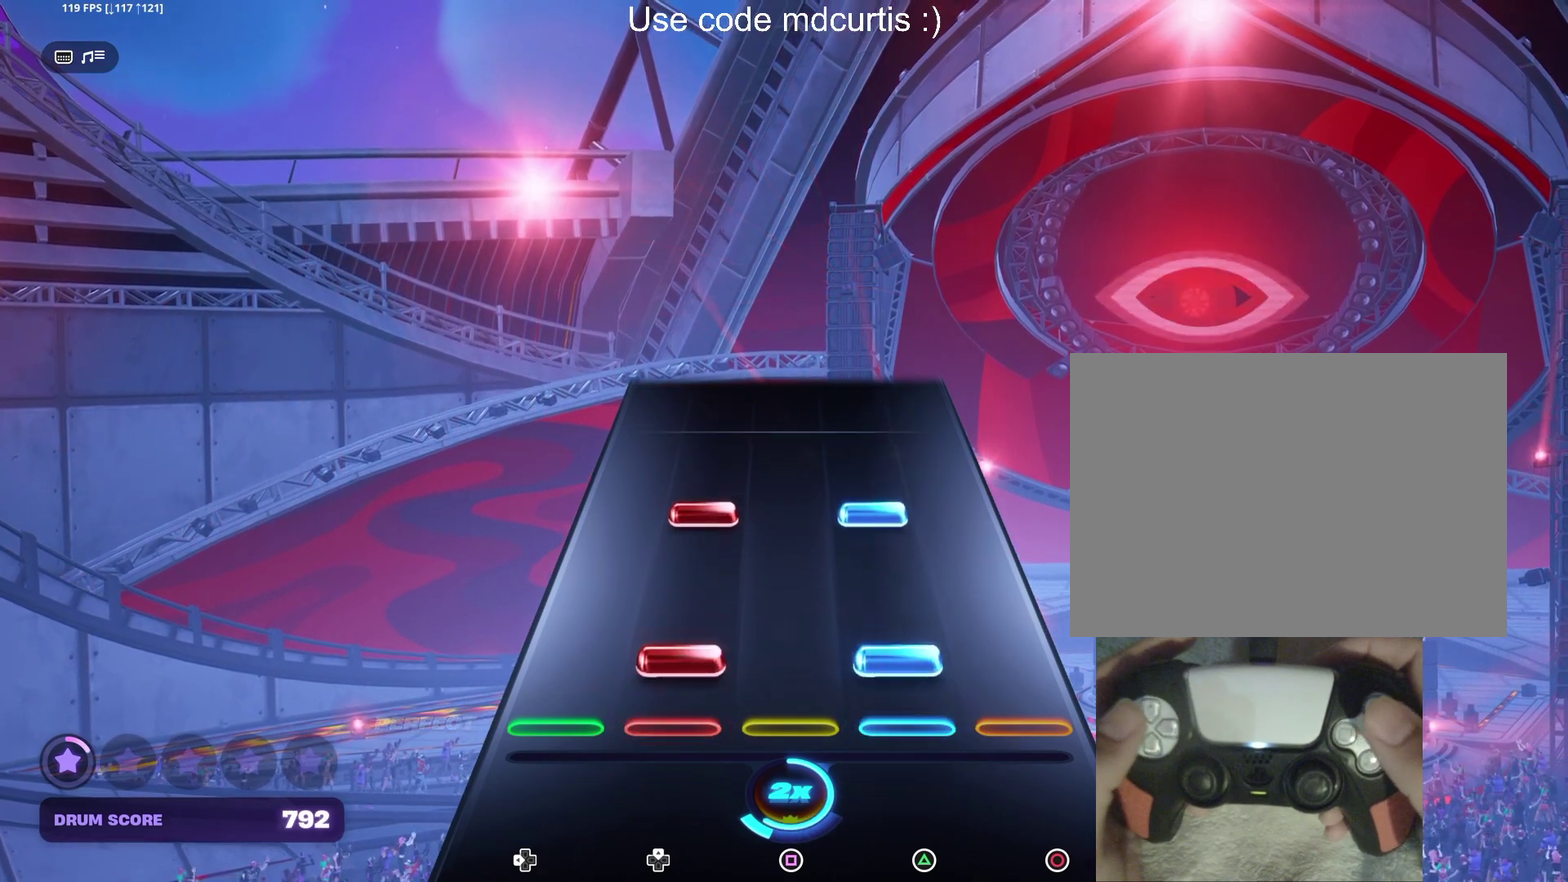
{"buttons": [], "events": [[50, "DPAD_UP", "down"], [67, "TRIANGLE", "down"], [150, "DPAD_UP", "up"], [167, "TRIANGLE", "up"], [233, "DPAD_UP", "down"], [250, "TRIANGLE", "down"], [350, "DPAD_UP", "up"], [350, "TRIANGLE", "up"]]}
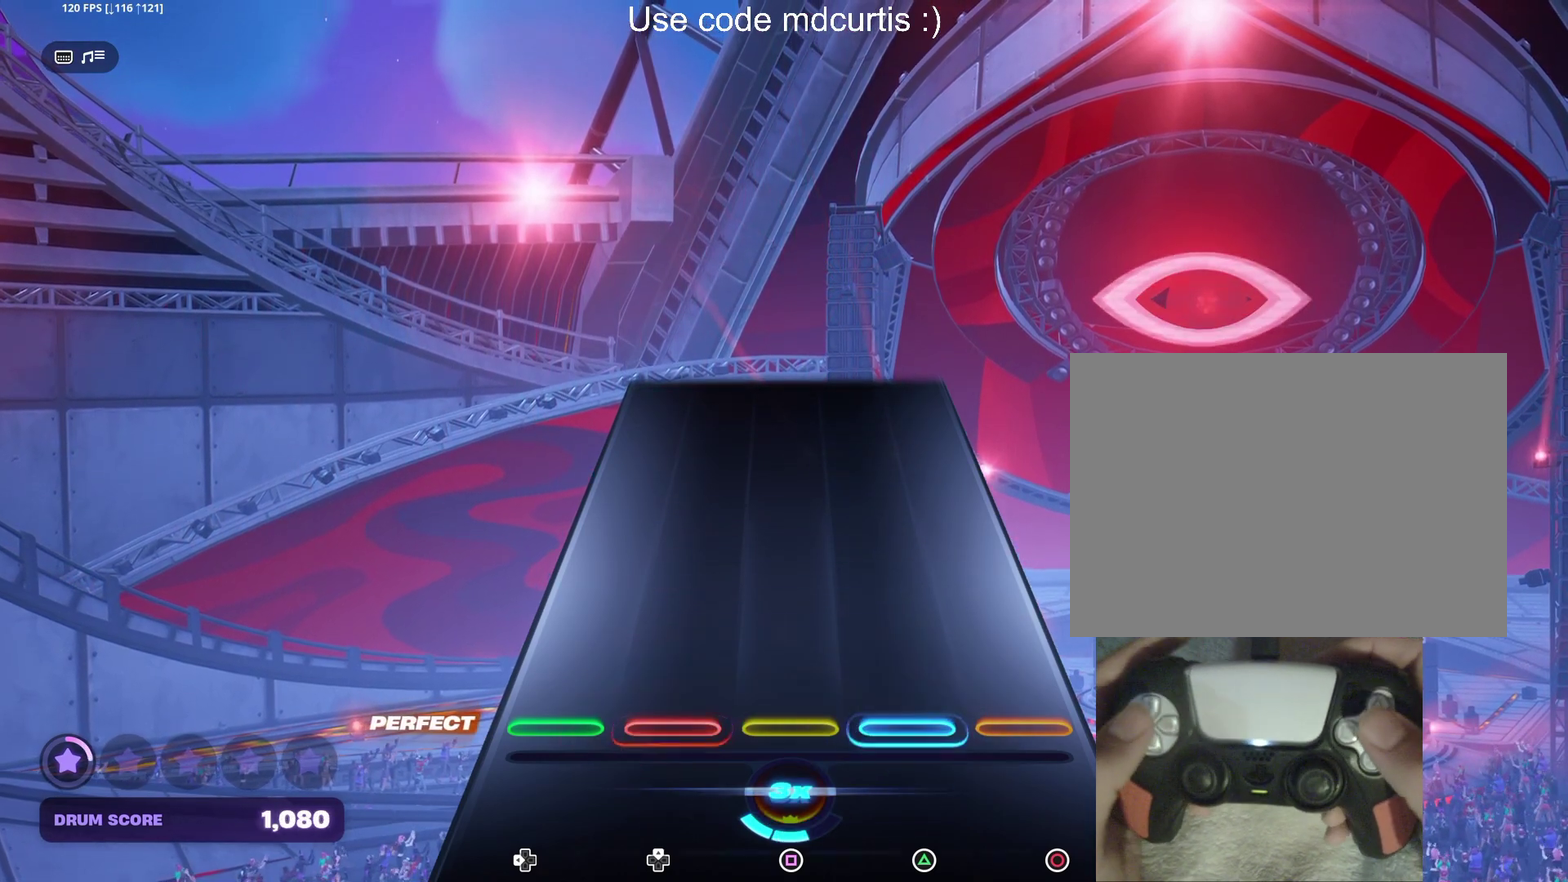
{"buttons": [], "events": []}
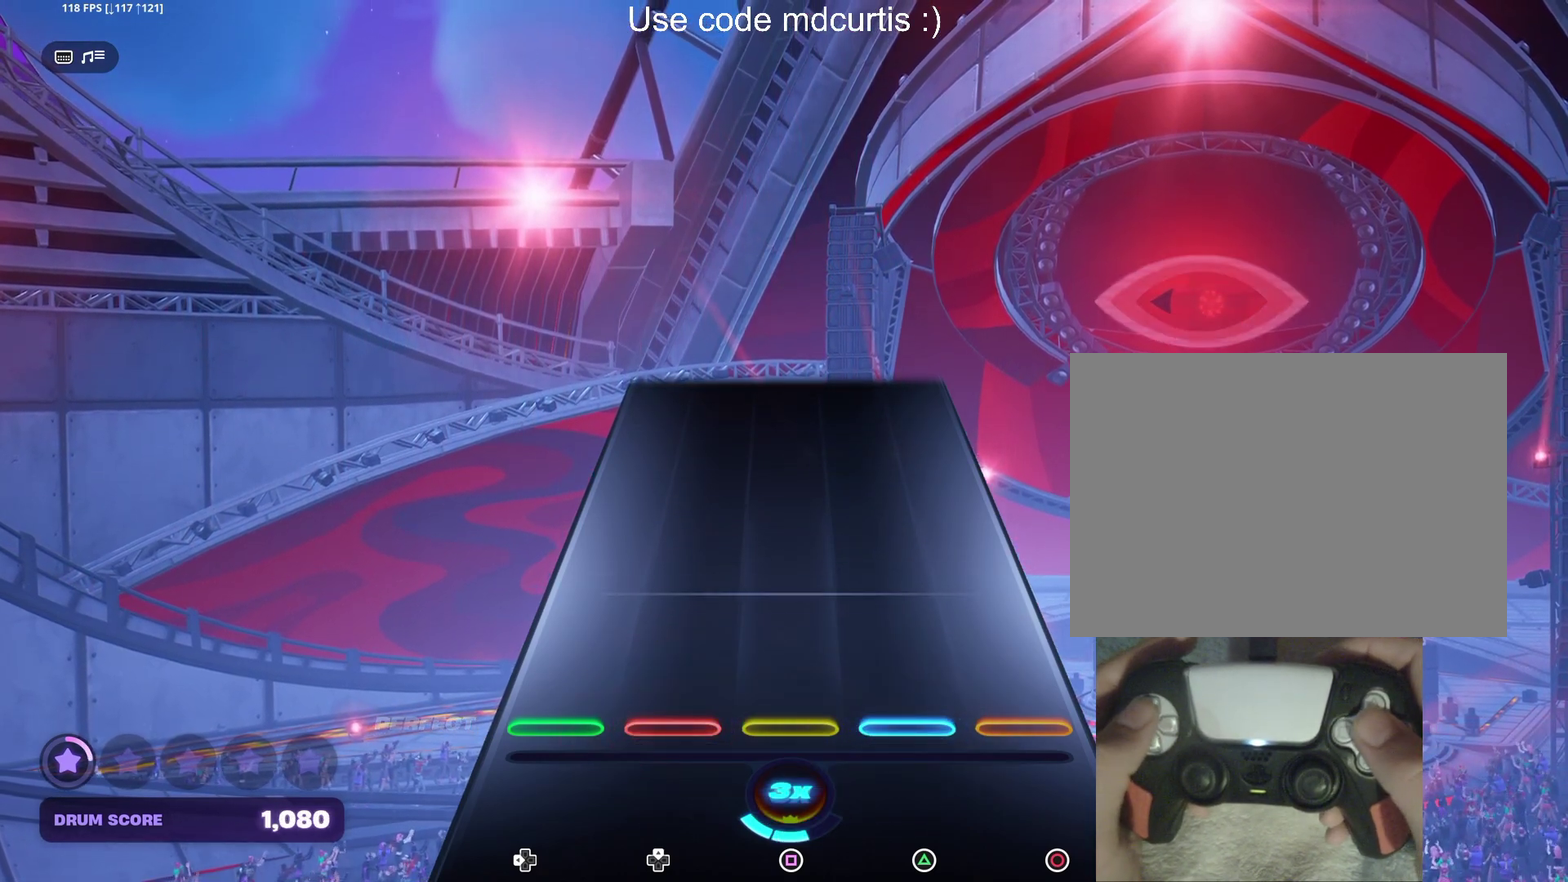
{"buttons": [], "events": []}
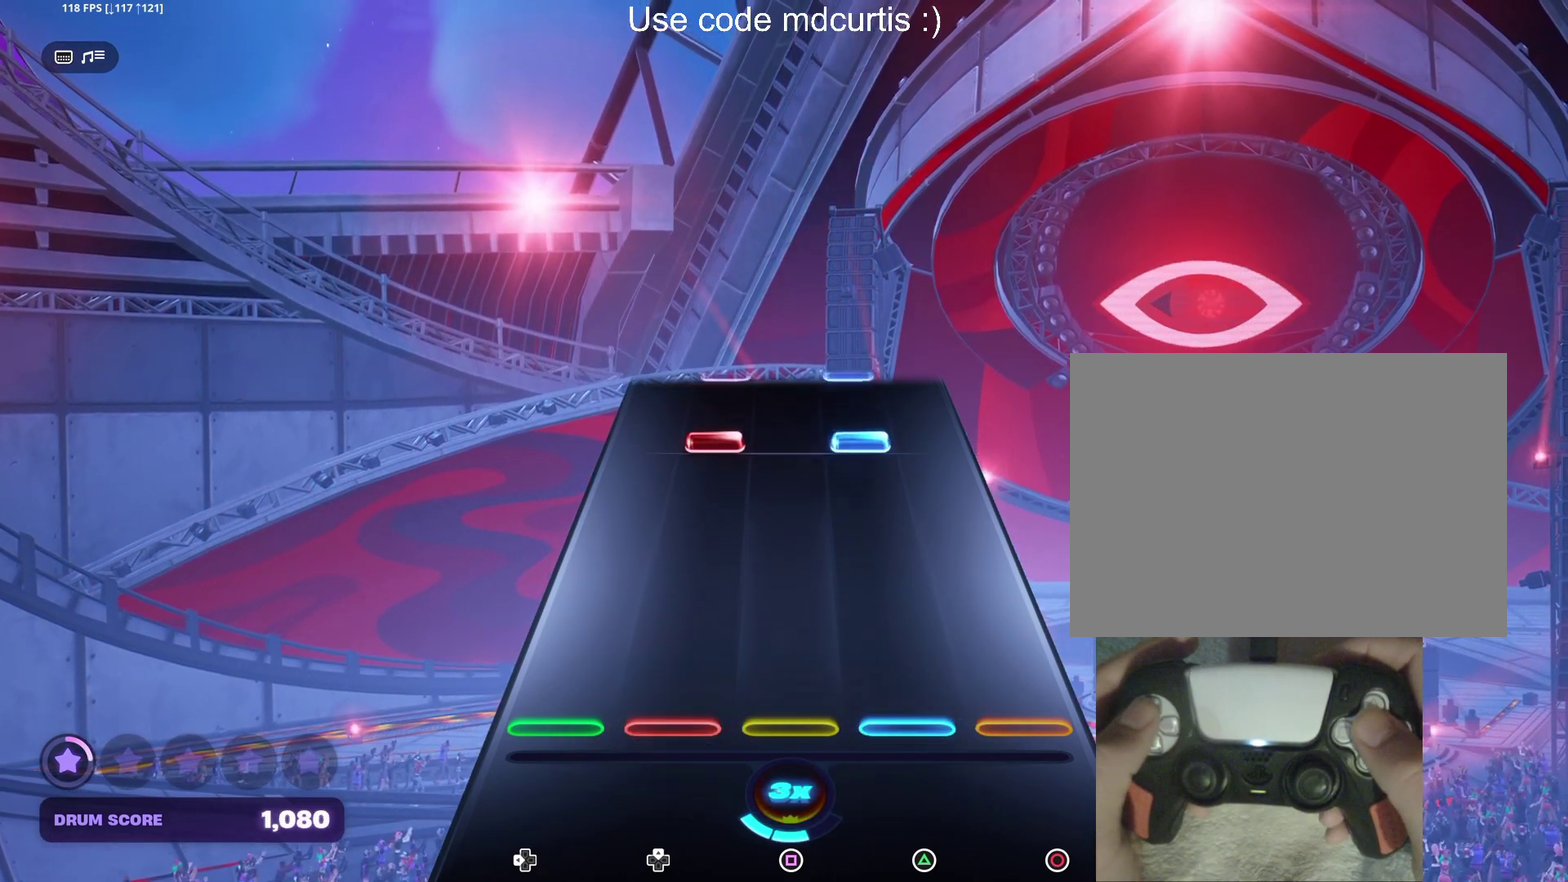
{"buttons": [], "events": [[383, "DPAD_UP", "down"], [383, "TRIANGLE", "down"], [467, "TRIANGLE", "up"], [483, "DPAD_UP", "up"]]}
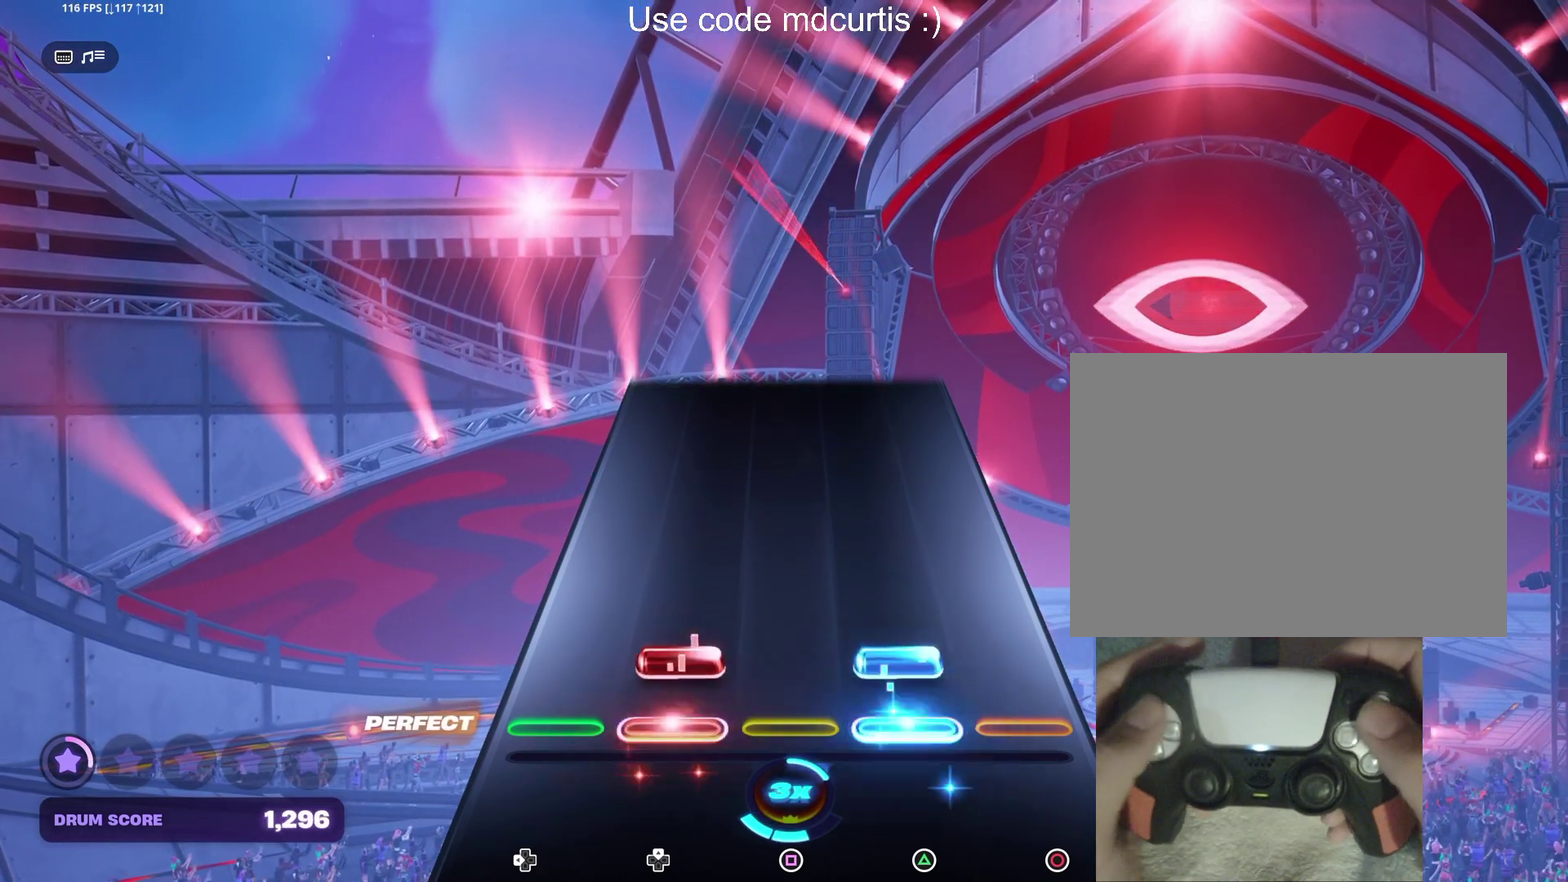
{"buttons": [], "events": [[67, "DPAD_UP", "down"], [83, "TRIANGLE", "down"], [167, "DPAD_UP", "up"], [183, "TRIANGLE", "up"]]}
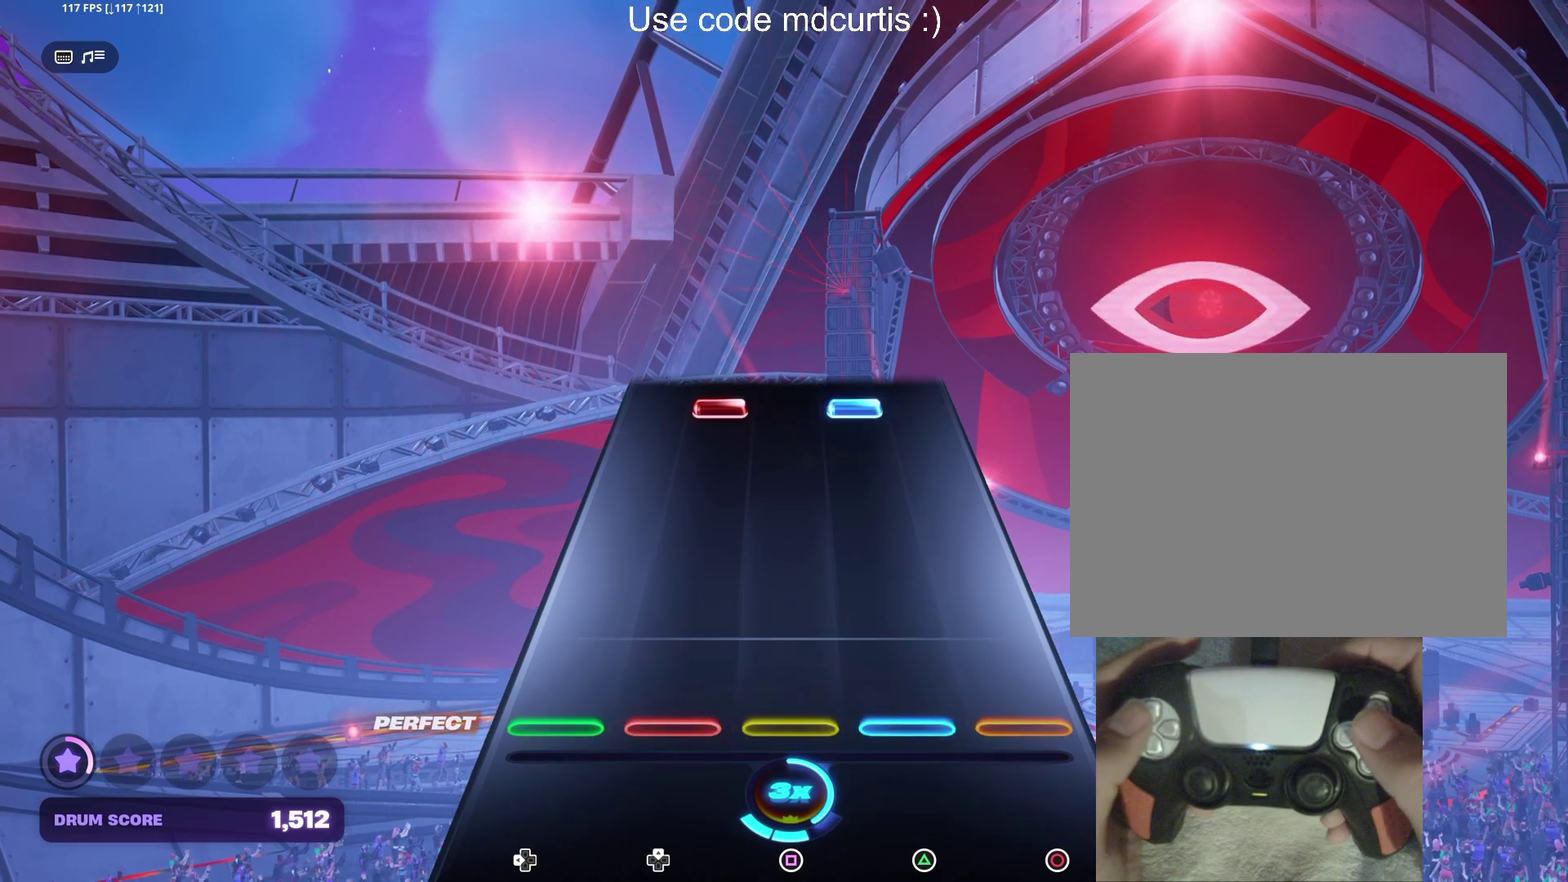
{"buttons": ["TRIANGLE", "DPAD_UP"], "events": [[450, "DPAD_UP", "down"], [450, "TRIANGLE", "down"]]}
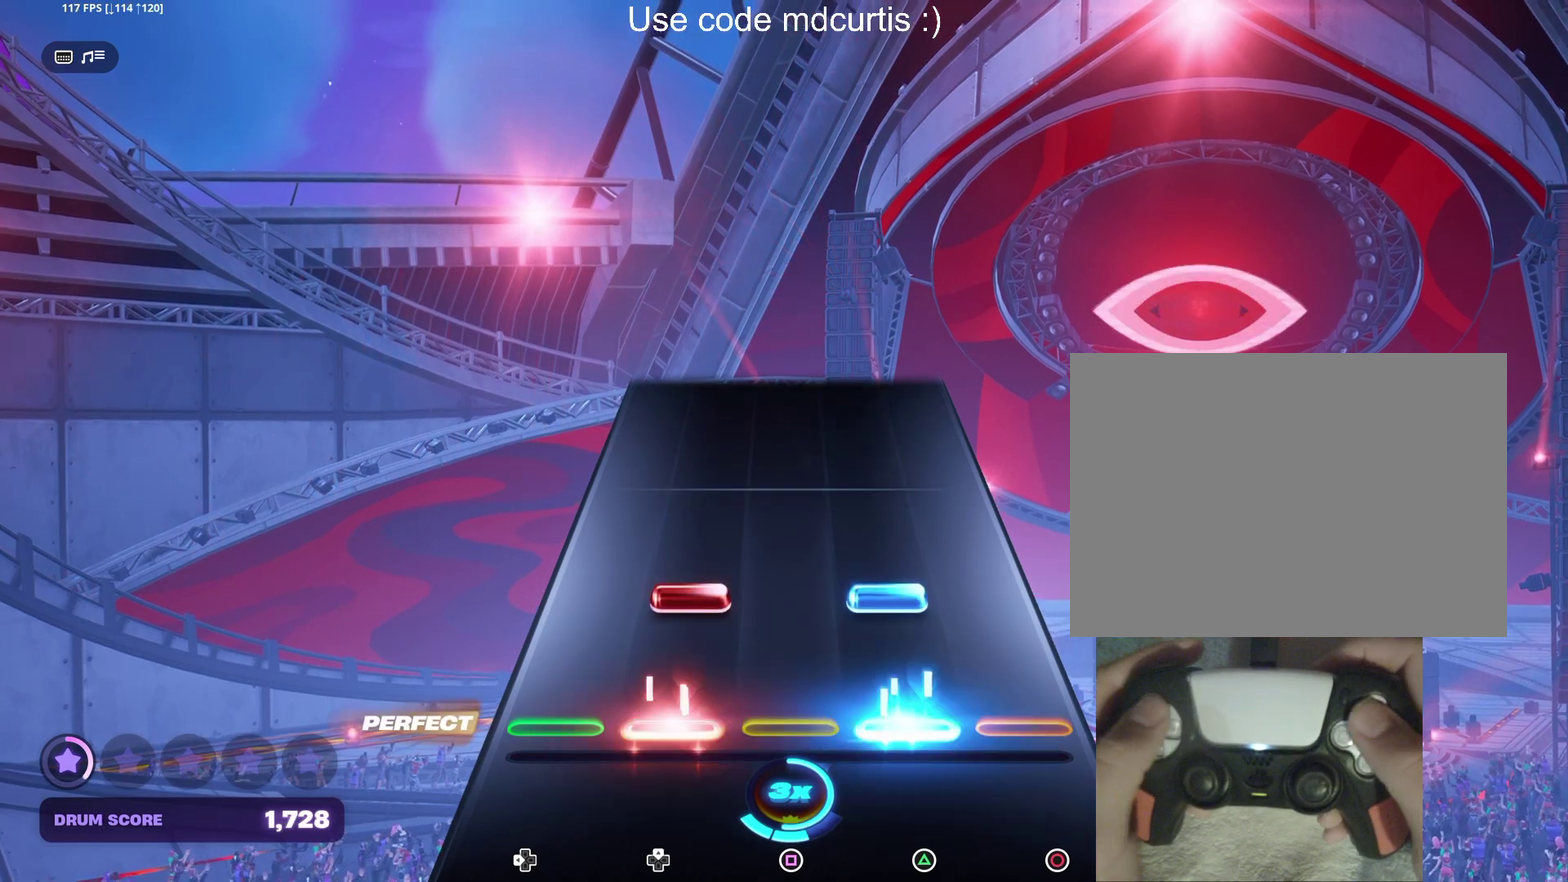
{"buttons": [], "events": [[50, "DPAD_UP", "up"], [50, "TRIANGLE", "up"], [117, "DPAD_UP", "down"], [133, "TRIANGLE", "down"], [233, "DPAD_UP", "up"], [233, "TRIANGLE", "up"]]}
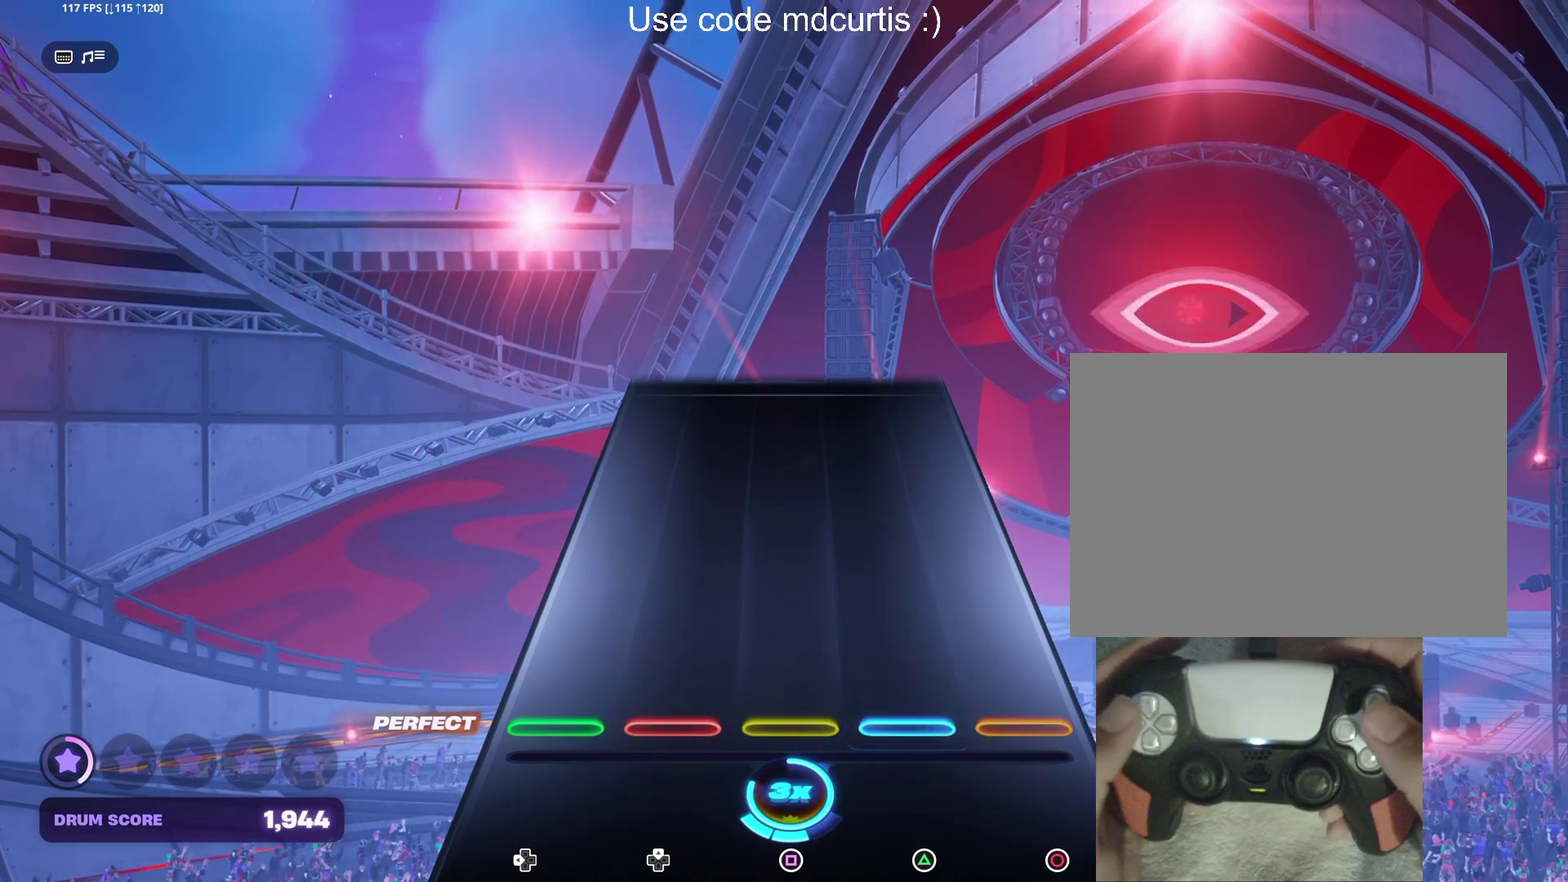
{"buttons": [], "events": []}
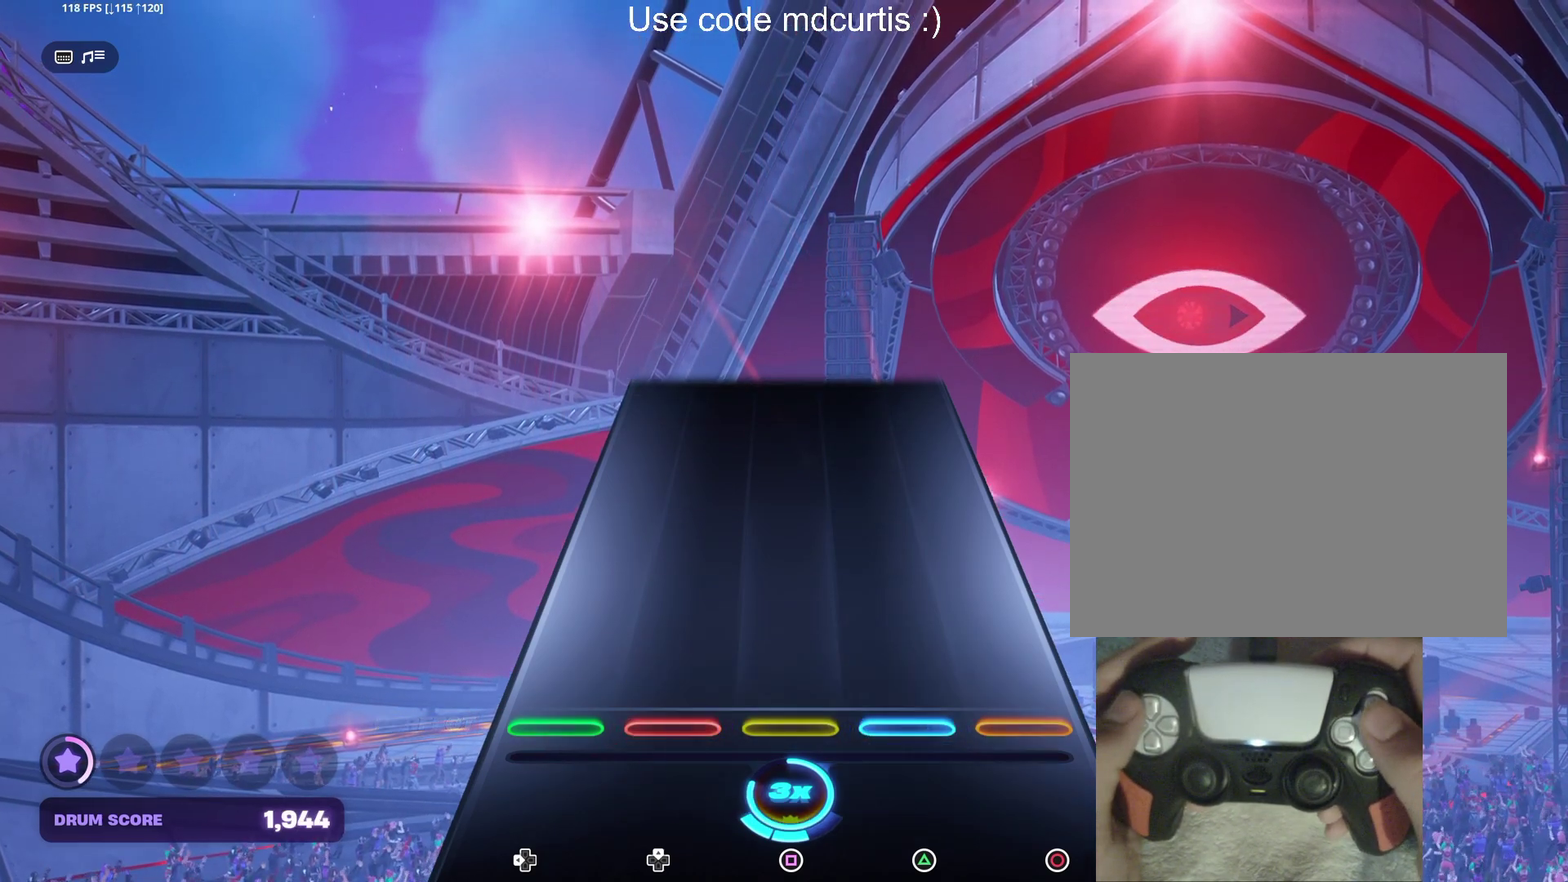
{"buttons": [], "events": []}
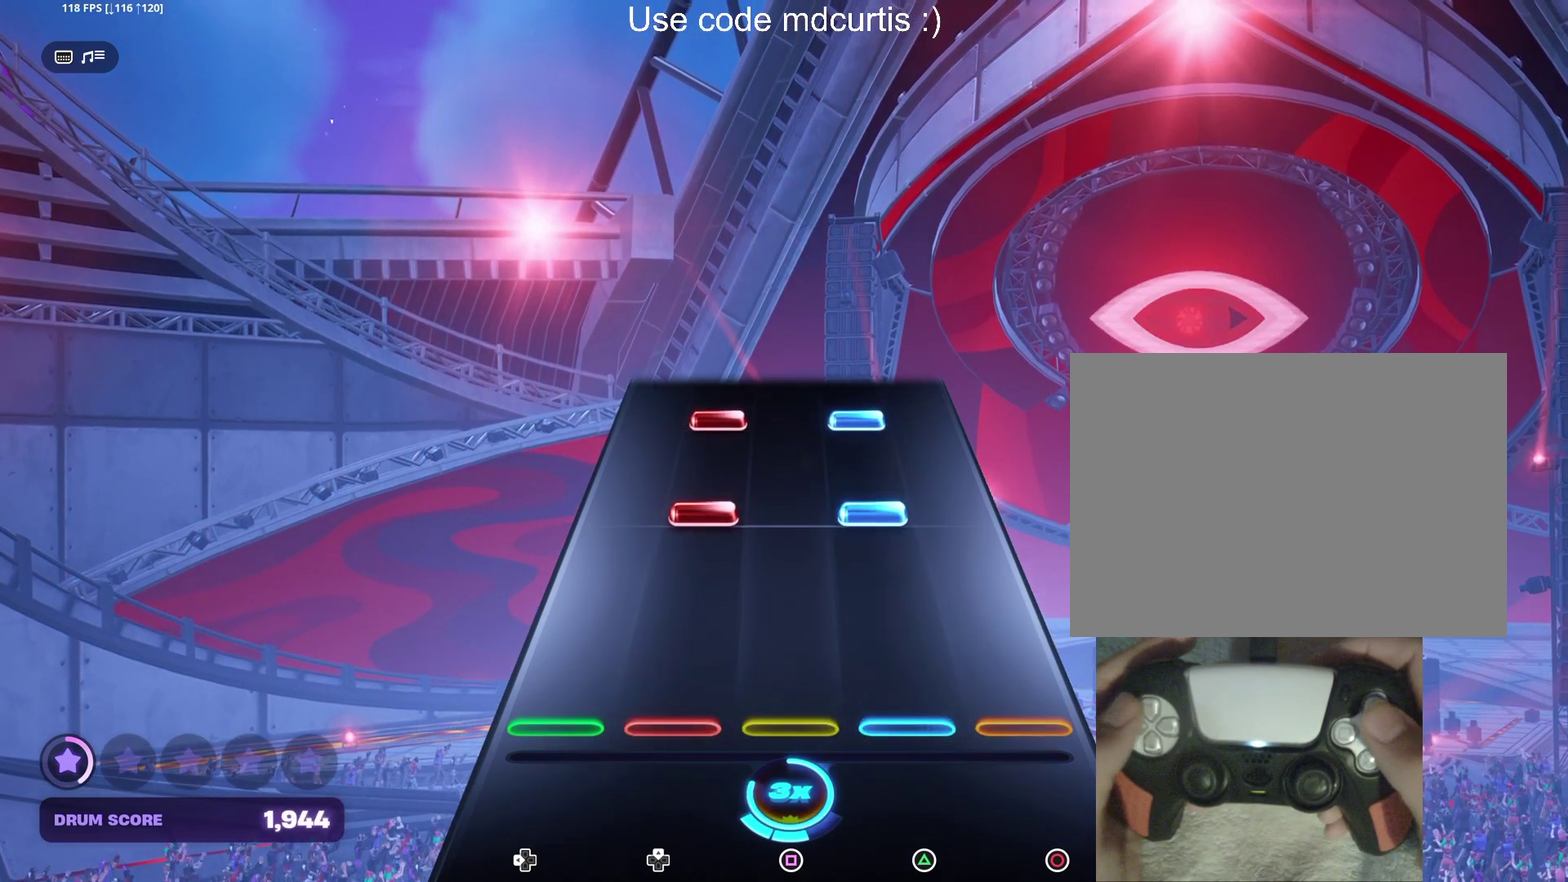
{"buttons": ["TRIANGLE", "DPAD_UP"], "events": [[250, "DPAD_UP", "down"], [250, "TRIANGLE", "down"], [350, "DPAD_UP", "up"], [350, "TRIANGLE", "up"], [433, "DPAD_UP", "down"], [433, "TRIANGLE", "down"]]}
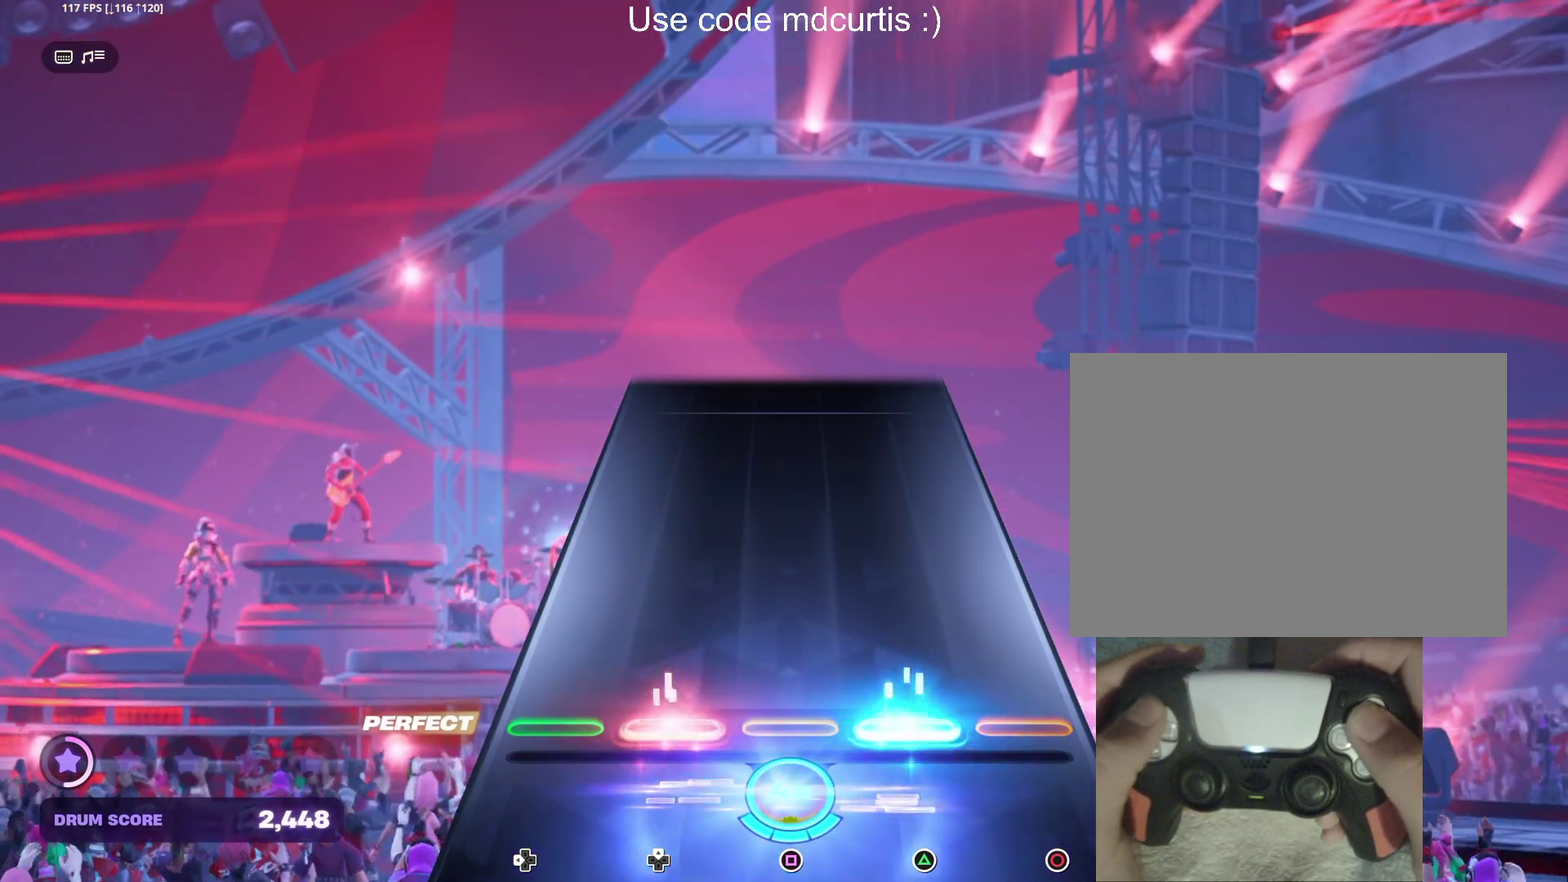
{"buttons": ["TRIANGLE", "DPAD_UP"], "events": []}
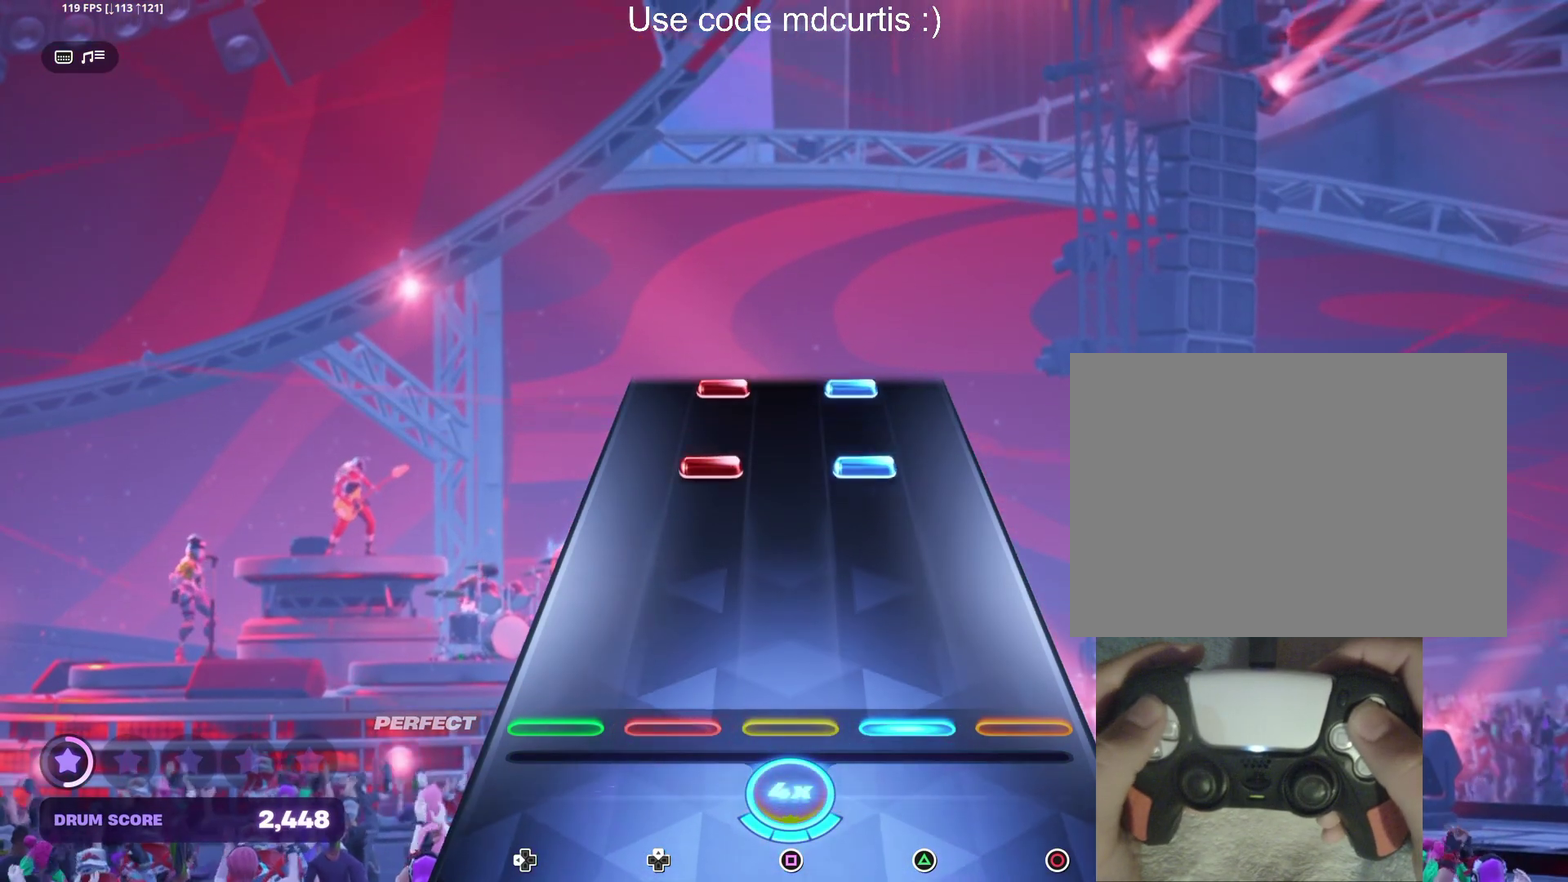
{"buttons": ["TRIANGLE", "DPAD_UP"], "events": [[17, "DPAD_UP", "up"], [33, "TRIANGLE", "up"], [333, "DPAD_UP", "down"], [333, "TRIANGLE", "down"], [417, "DPAD_UP", "up"], [433, "TRIANGLE", "up"], [500, "DPAD_UP", "down"], [500, "TRIANGLE", "down"]]}
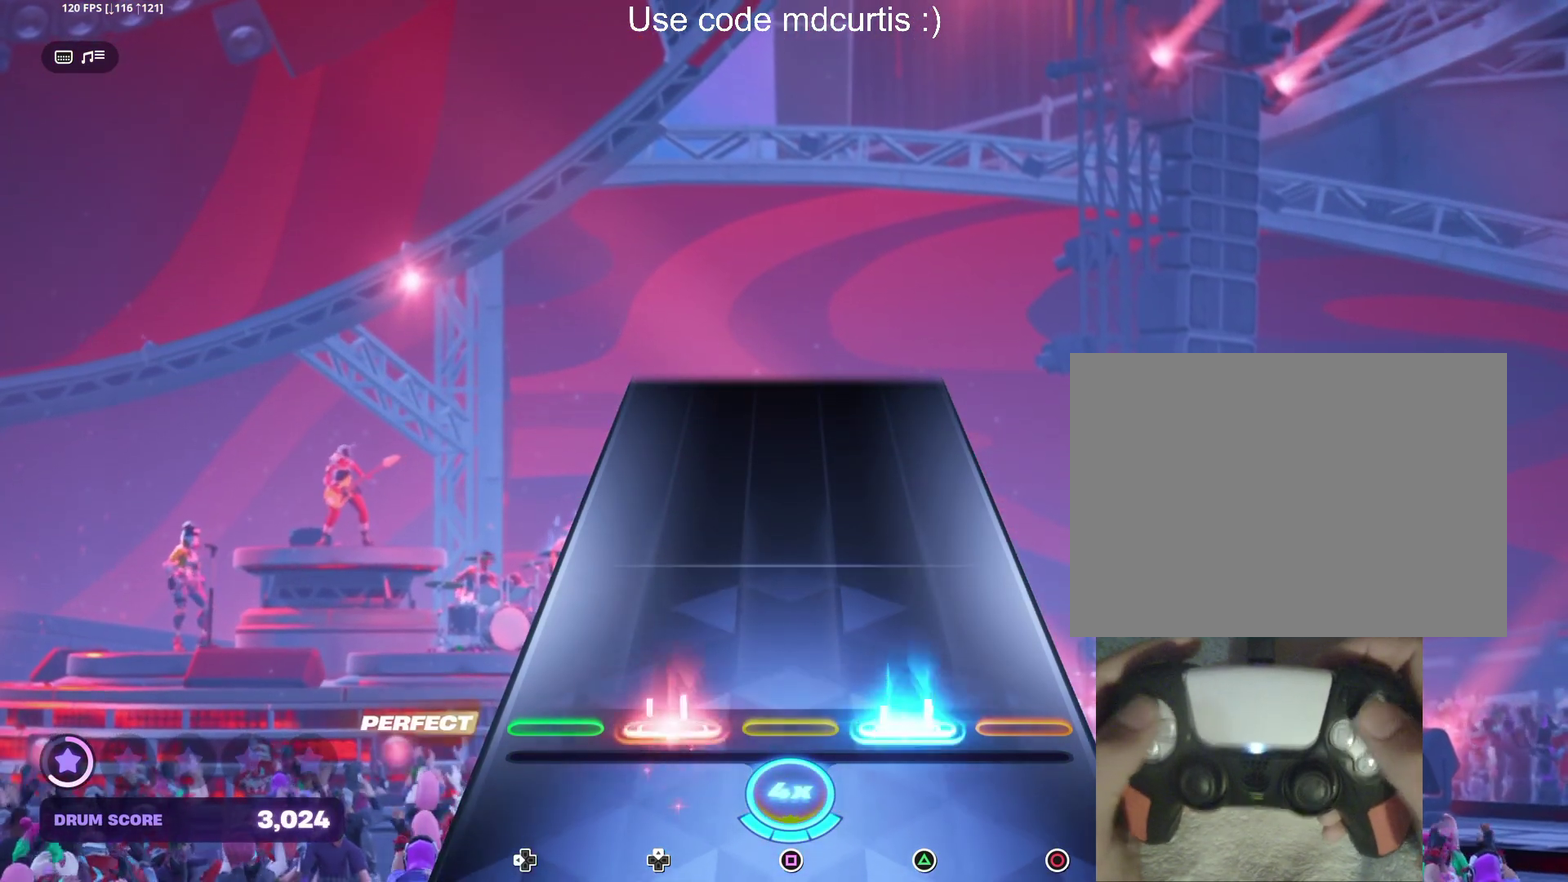
{"buttons": [], "events": [[250, "DPAD_UP", "up"], [250, "TRIANGLE", "up"]]}
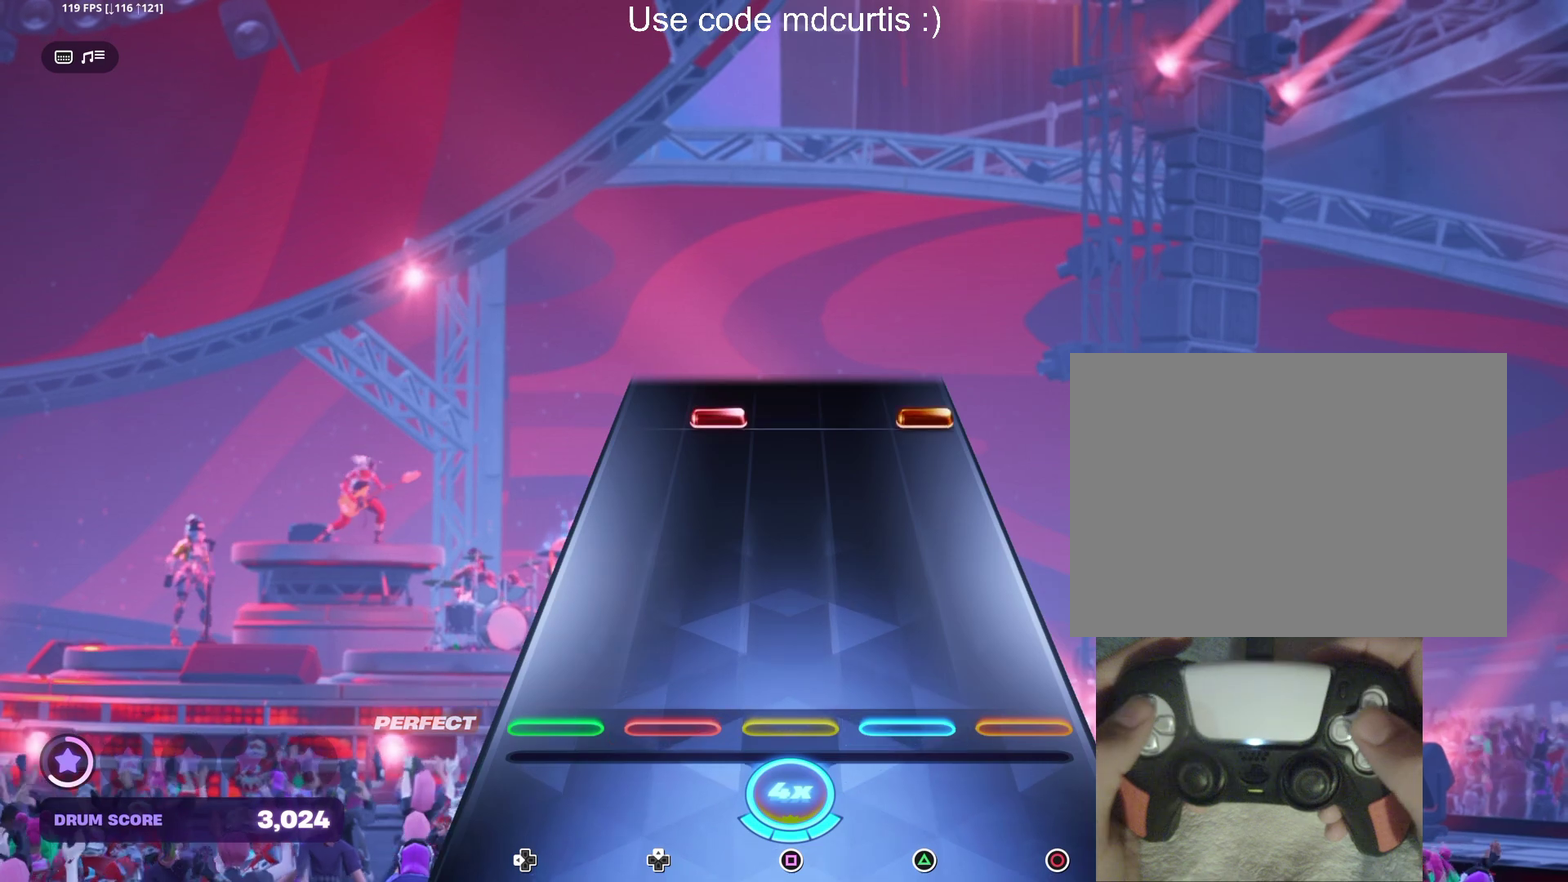
{"buttons": ["CIRCLE", "DPAD_UP"], "events": [[417, "CIRCLE", "down"], [417, "DPAD_UP", "down"]]}
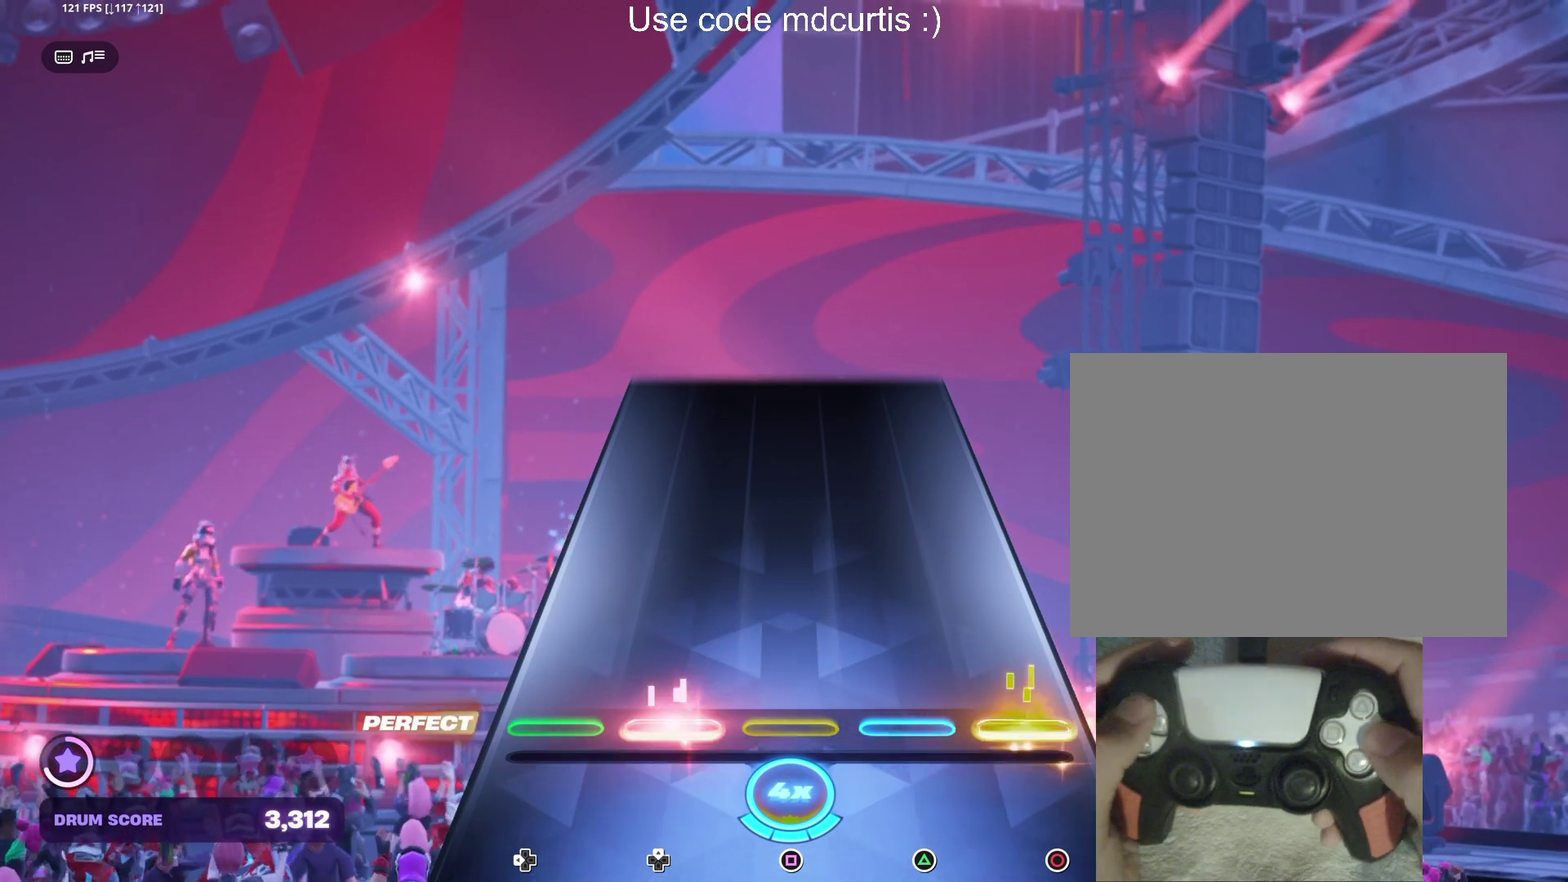
{"buttons": [], "events": [[300, "DPAD_UP", "up"], [317, "CIRCLE", "up"]]}
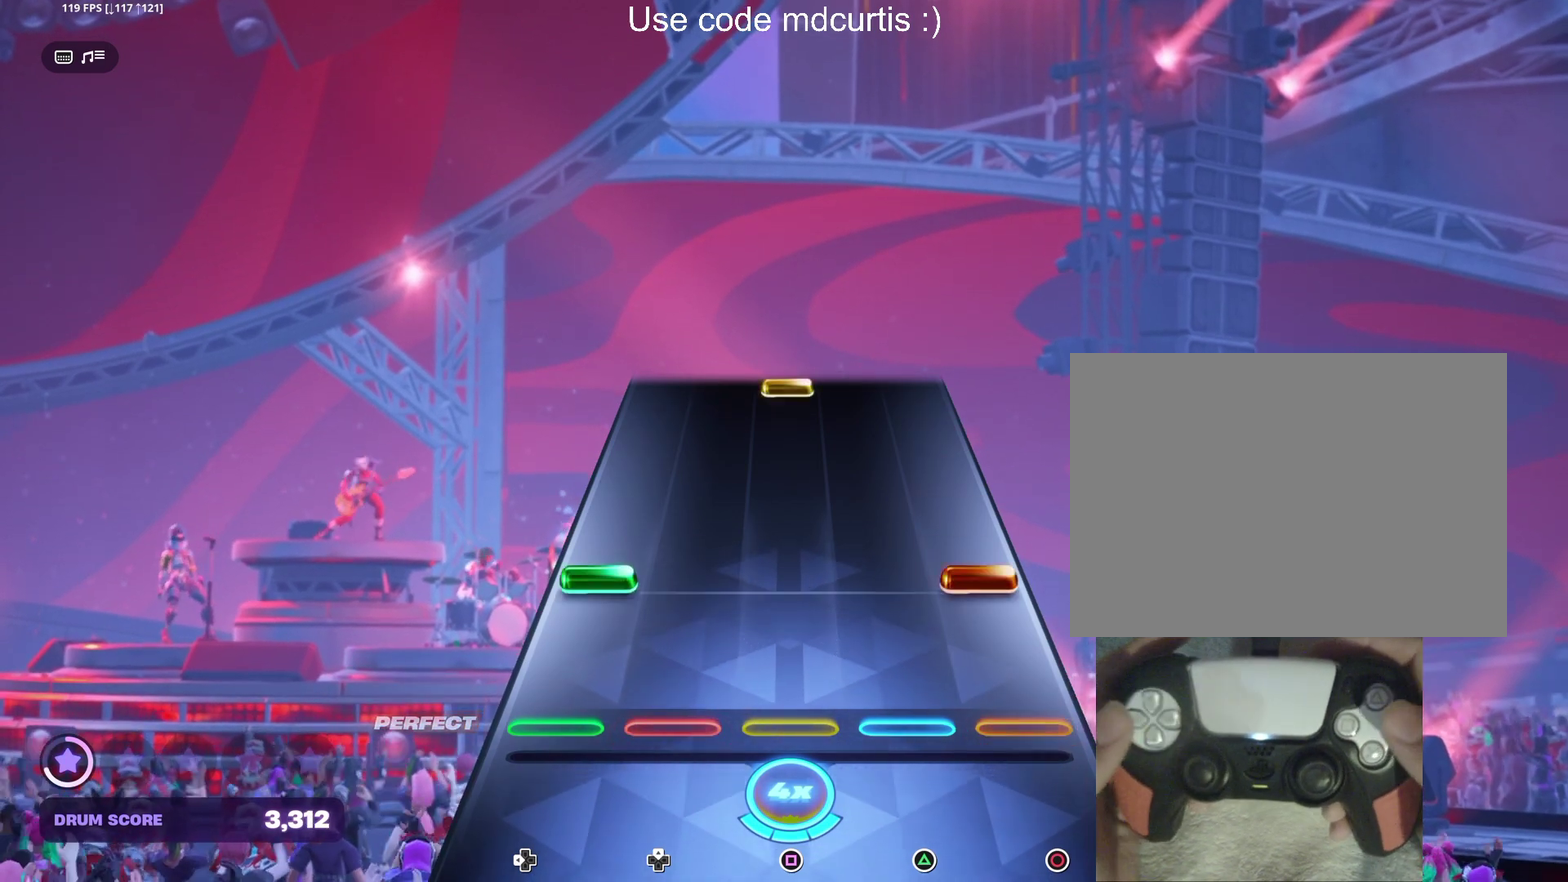
{"buttons": ["SQUARE"], "events": [[133, "DPAD_LEFT", "down"], [150, "CIRCLE", "down"], [267, "CIRCLE", "up"], [267, "DPAD_LEFT", "up"], [500, "SQUARE", "down"]]}
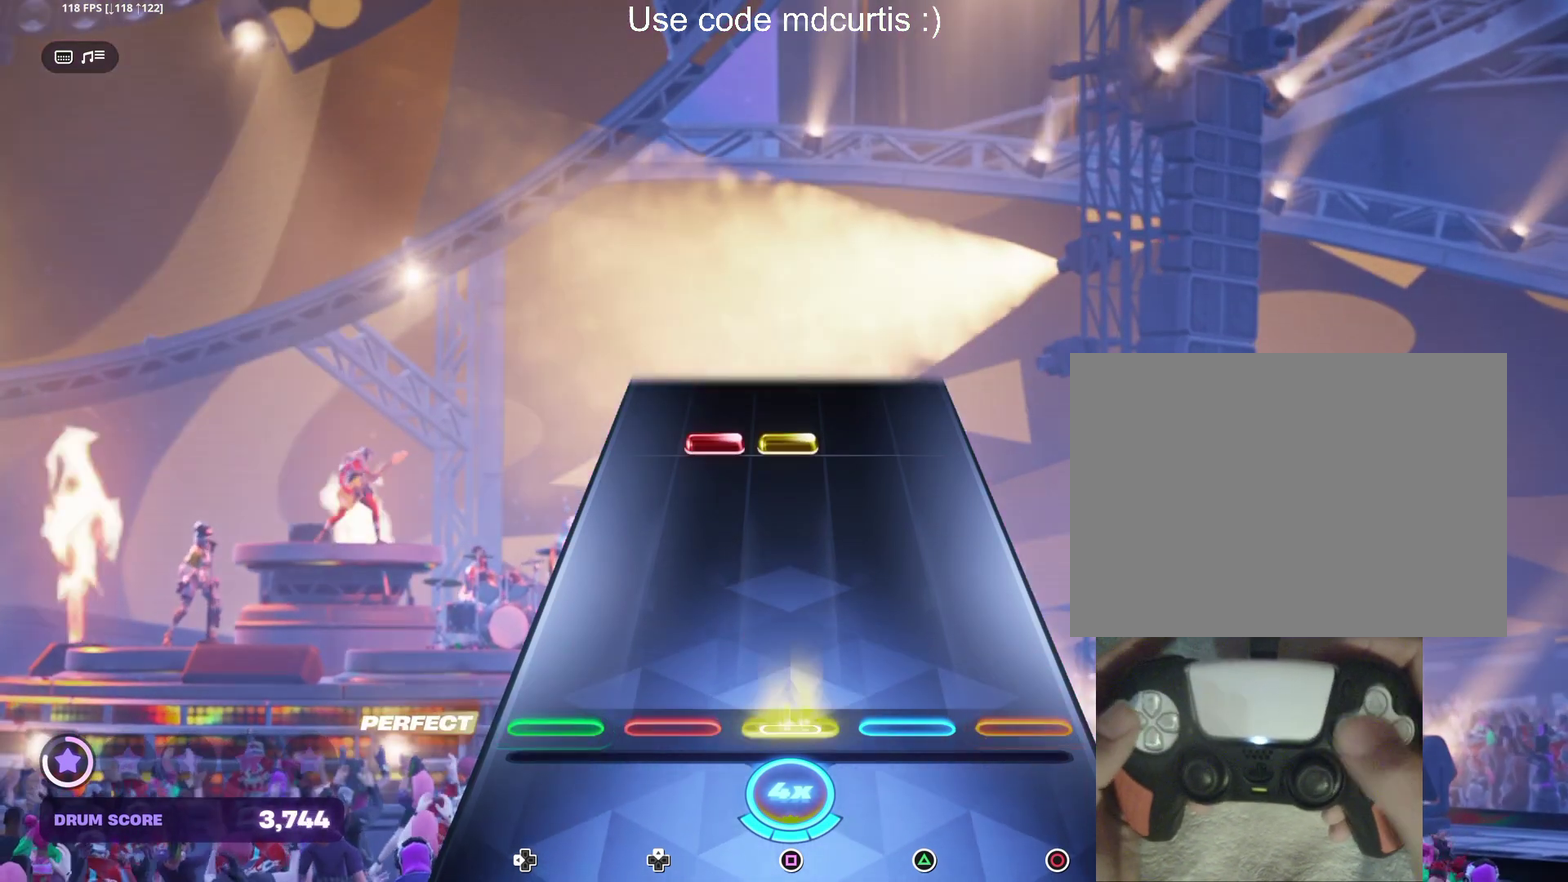
{"buttons": [], "events": [[117, "SQUARE", "up"], [350, "DPAD_UP", "down"], [350, "SQUARE", "down"], [467, "DPAD_UP", "up"], [483, "SQUARE", "up"]]}
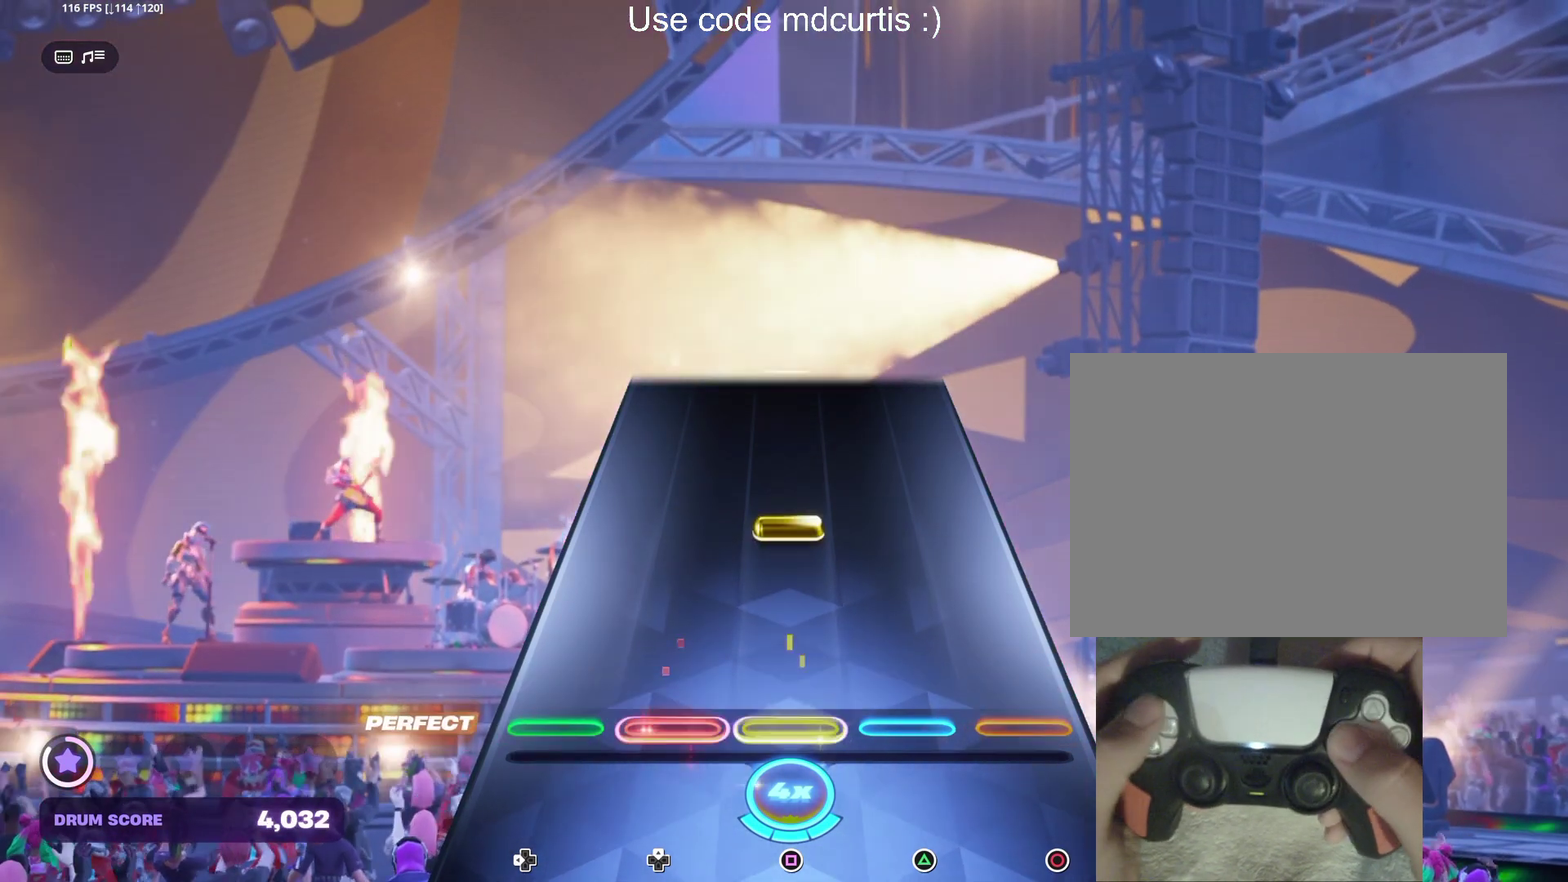
{"buttons": [], "events": [[217, "SQUARE", "down"], [333, "SQUARE", "up"]]}
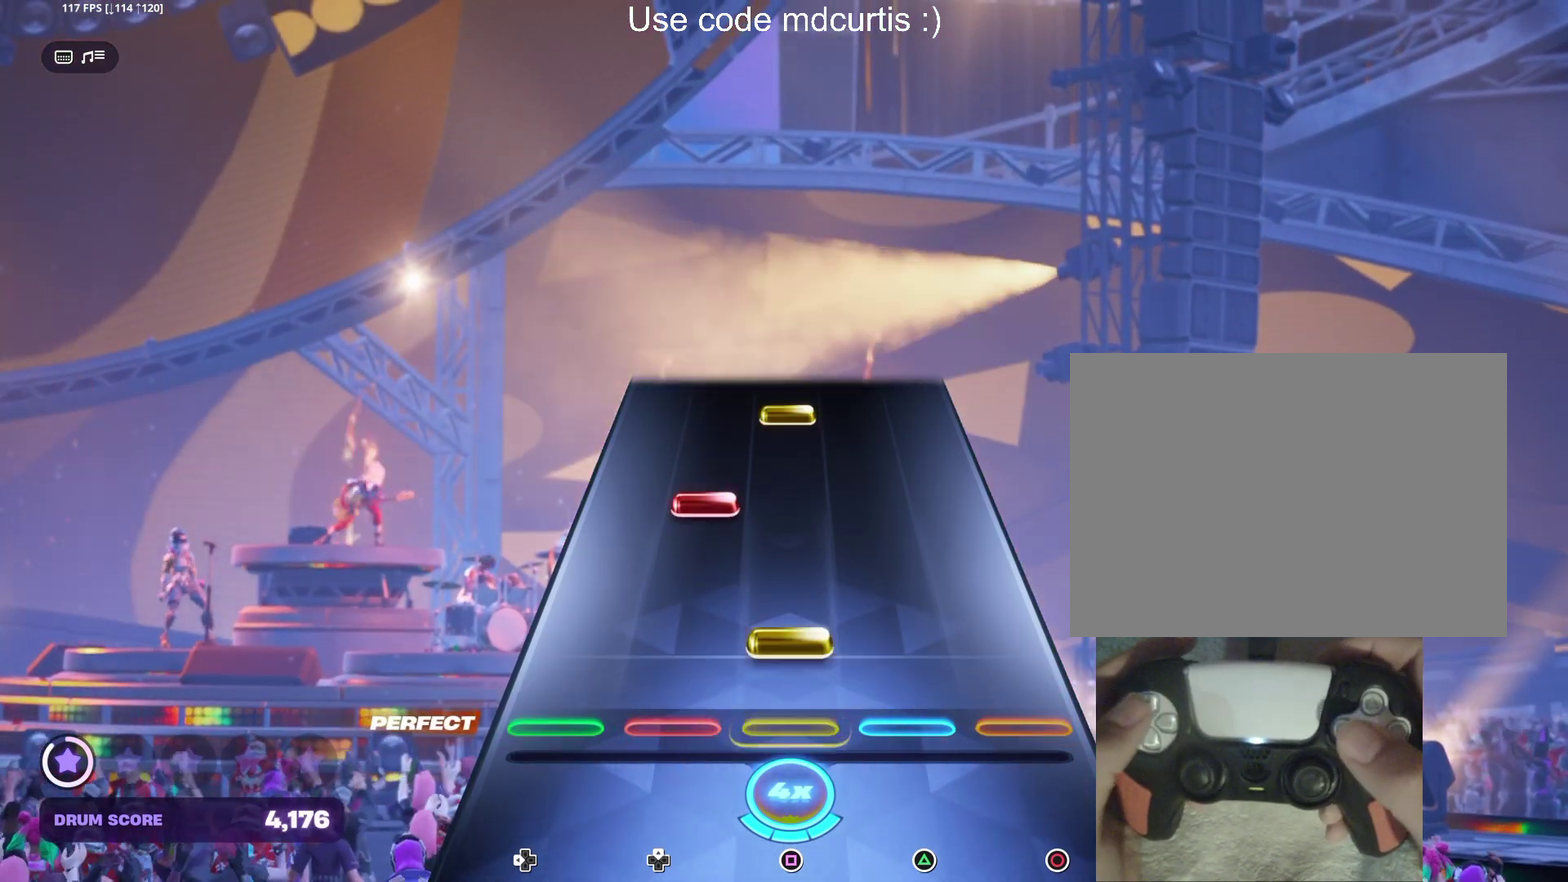
{"buttons": ["SQUARE"], "events": [[83, "SQUARE", "down"], [200, "SQUARE", "up"], [250, "DPAD_UP", "down"], [333, "DPAD_UP", "up"], [417, "SQUARE", "down"]]}
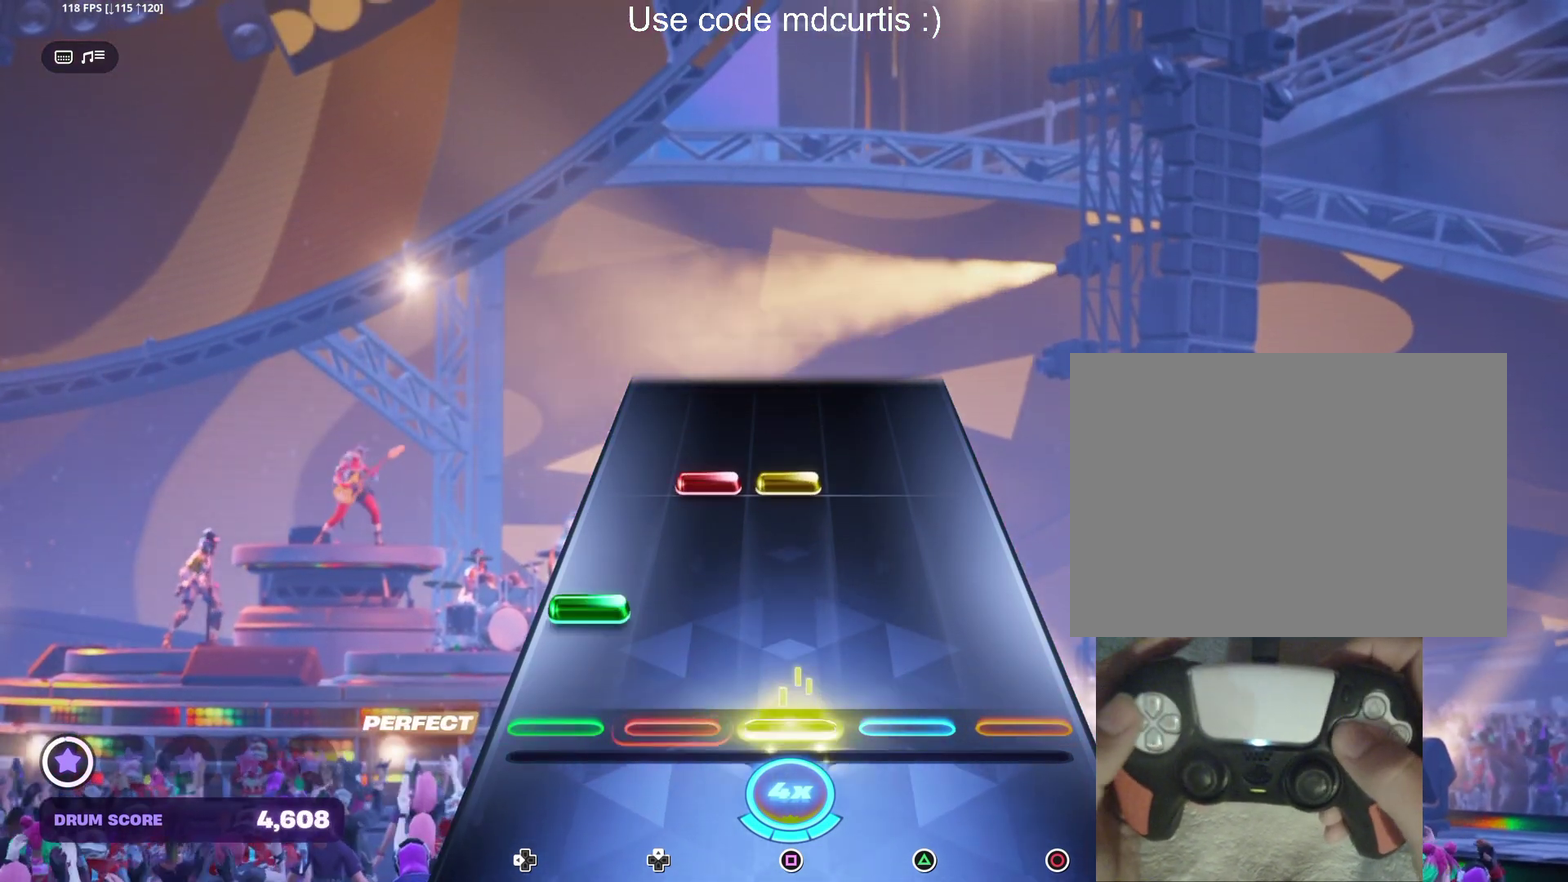
{"buttons": [], "events": [[50, "SQUARE", "up"], [100, "DPAD_LEFT", "down"], [183, "DPAD_LEFT", "up"], [283, "DPAD_UP", "down"], [283, "SQUARE", "down"], [383, "DPAD_UP", "up"], [400, "SQUARE", "up"]]}
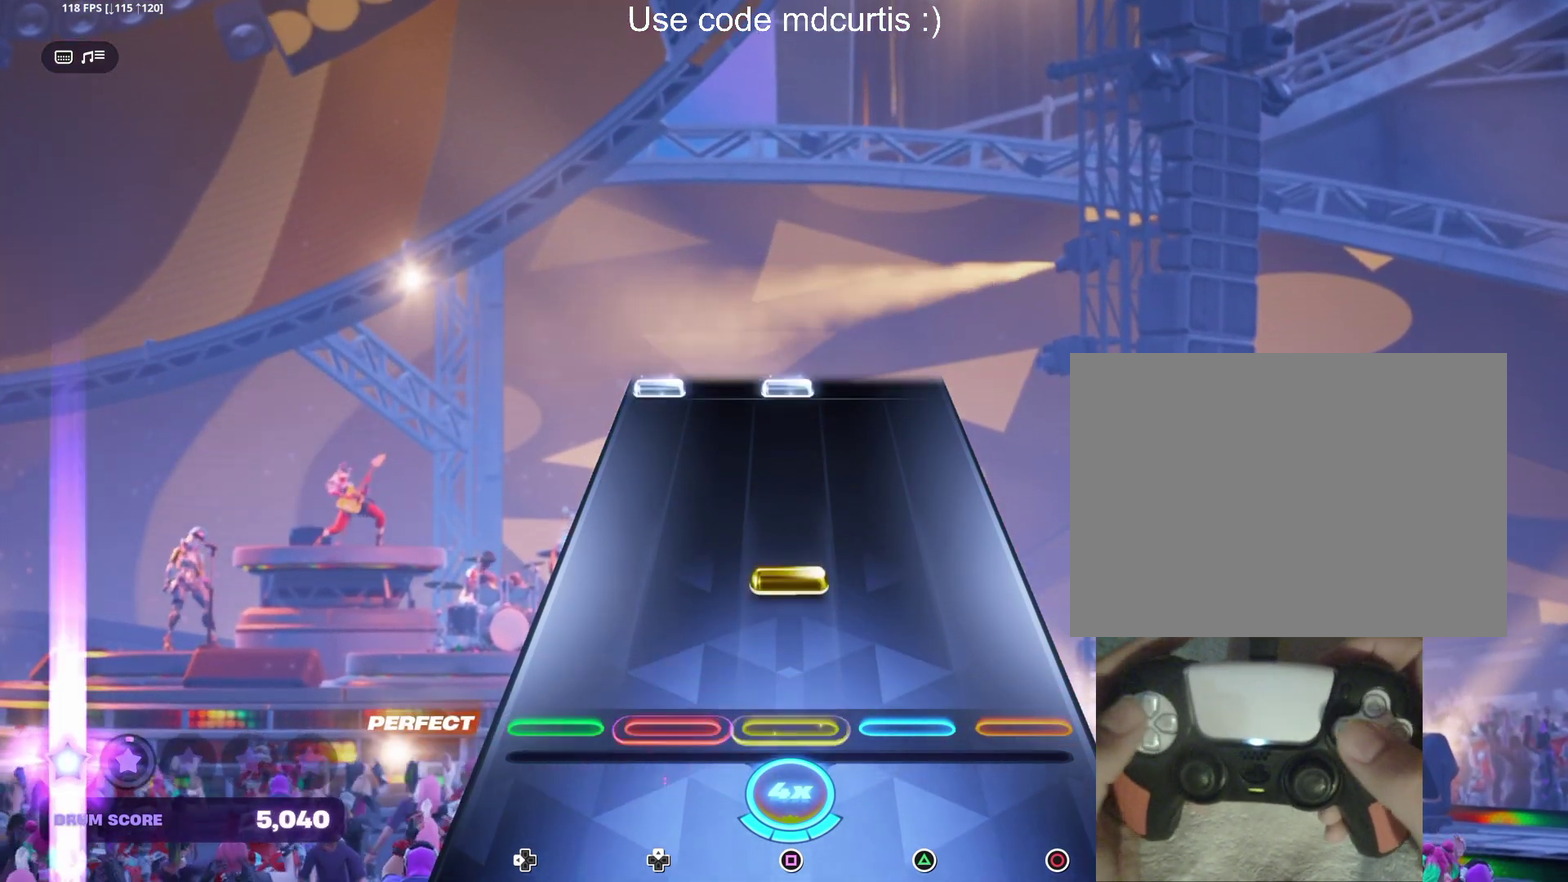
{"buttons": ["SQUARE", "DPAD_LEFT"], "events": [[150, "SQUARE", "down"], [283, "SQUARE", "up"], [500, "DPAD_LEFT", "down"], [500, "SQUARE", "down"]]}
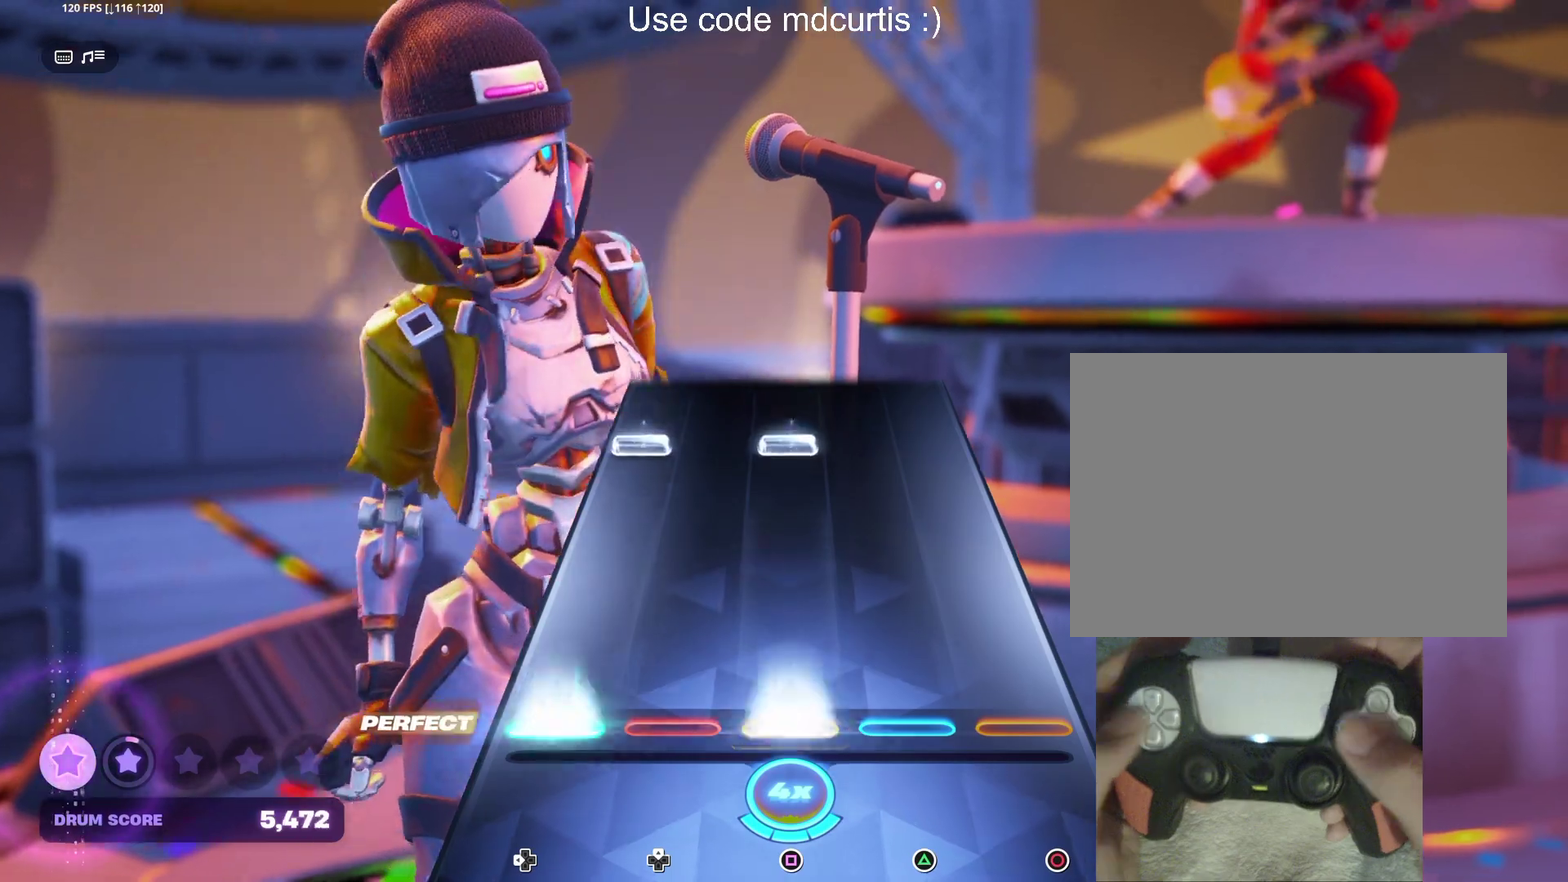
{"buttons": [], "events": [[117, "DPAD_LEFT", "up"], [133, "SQUARE", "up"], [350, "DPAD_LEFT", "down"], [350, "SQUARE", "down"], [483, "DPAD_LEFT", "up"], [483, "SQUARE", "up"]]}
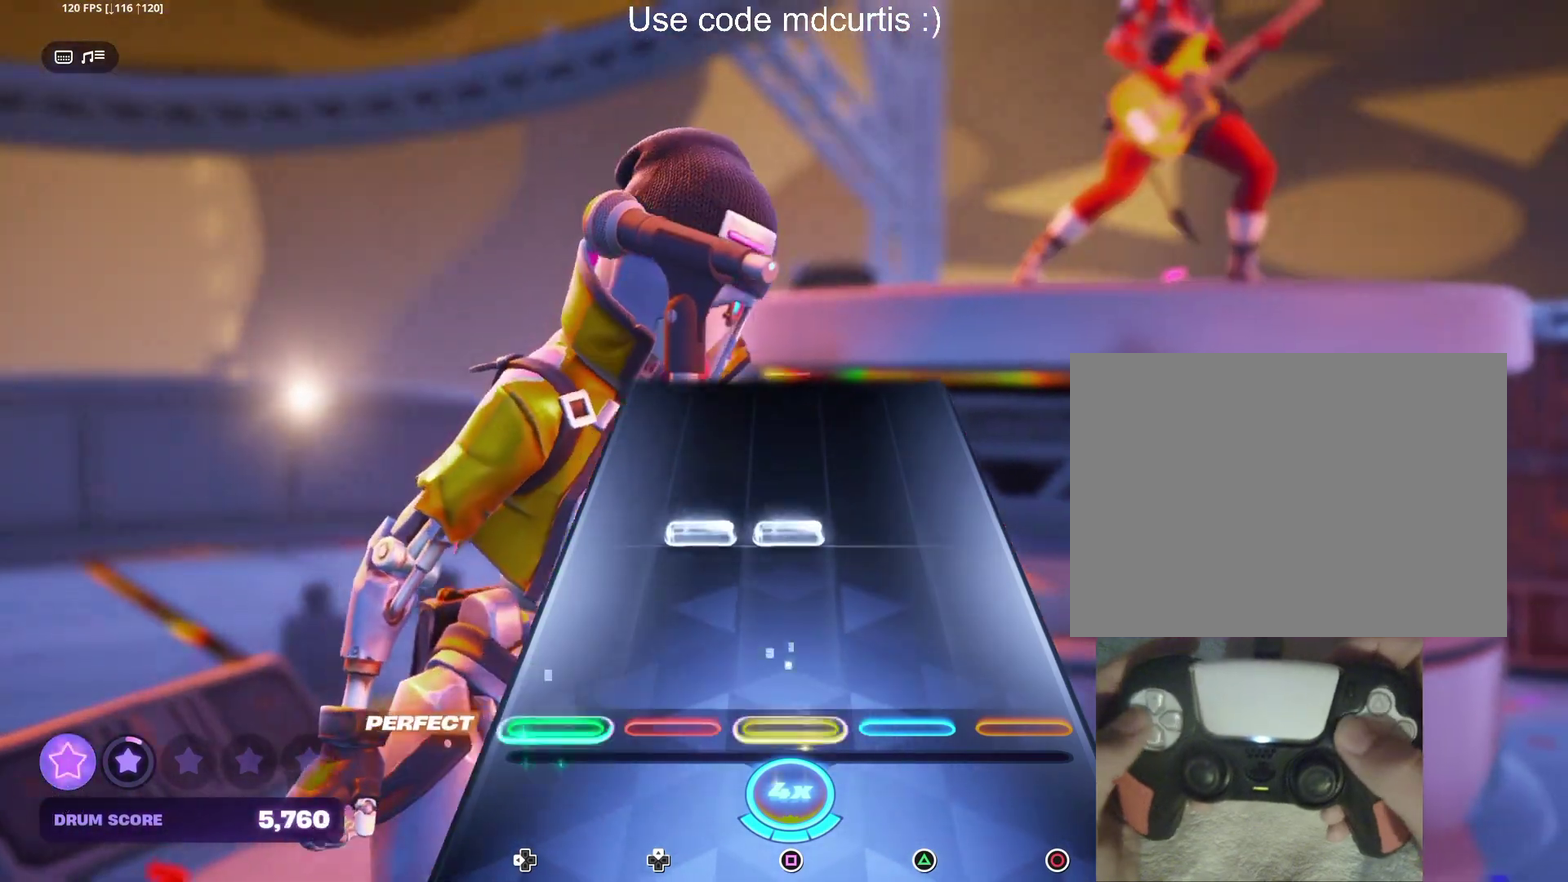
{"buttons": [], "events": [[200, "DPAD_UP", "down"], [217, "SQUARE", "down"], [300, "DPAD_UP", "up"], [333, "SQUARE", "up"]]}
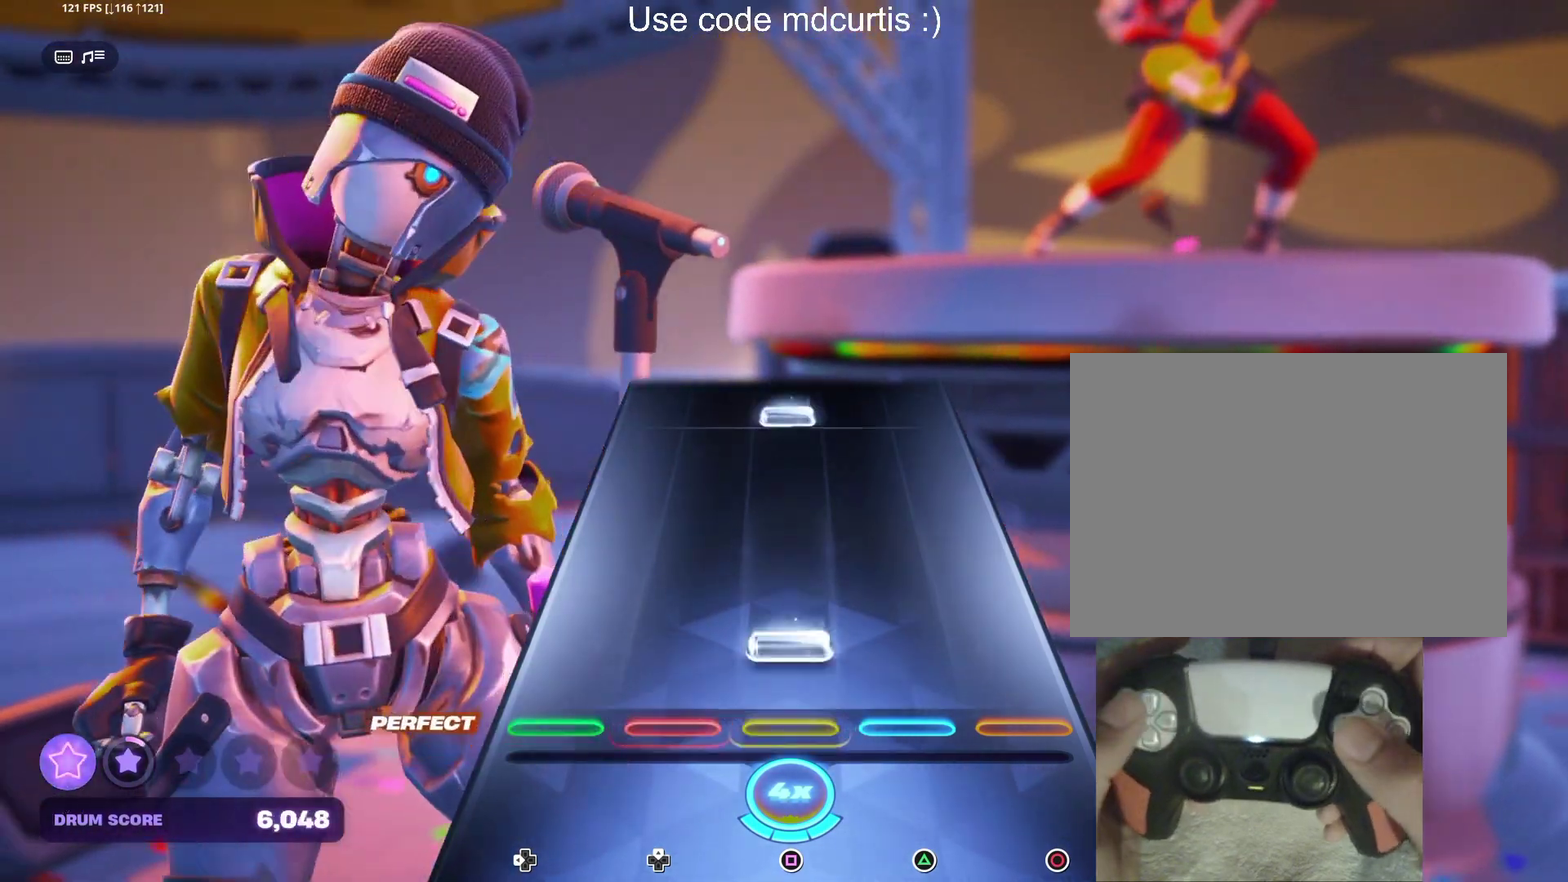
{"buttons": ["SQUARE"], "events": [[67, "SQUARE", "down"], [183, "SQUARE", "up"], [433, "SQUARE", "down"]]}
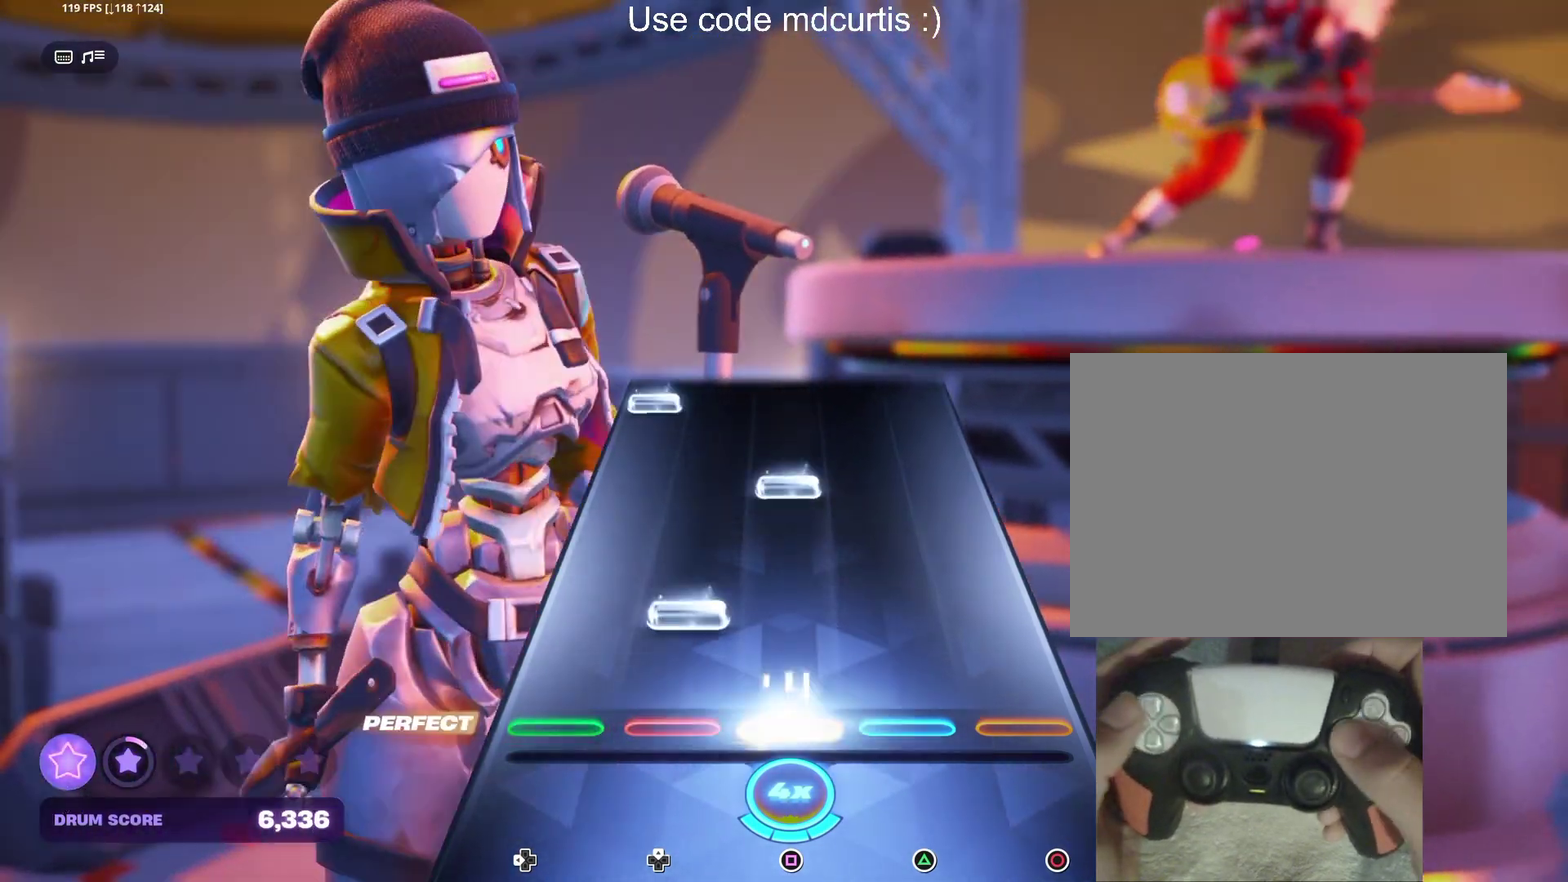
{"buttons": ["DPAD_LEFT"], "events": [[50, "SQUARE", "up"], [100, "DPAD_UP", "down"], [200, "DPAD_UP", "up"], [283, "SQUARE", "down"], [417, "SQUARE", "up"], [467, "DPAD_LEFT", "down"]]}
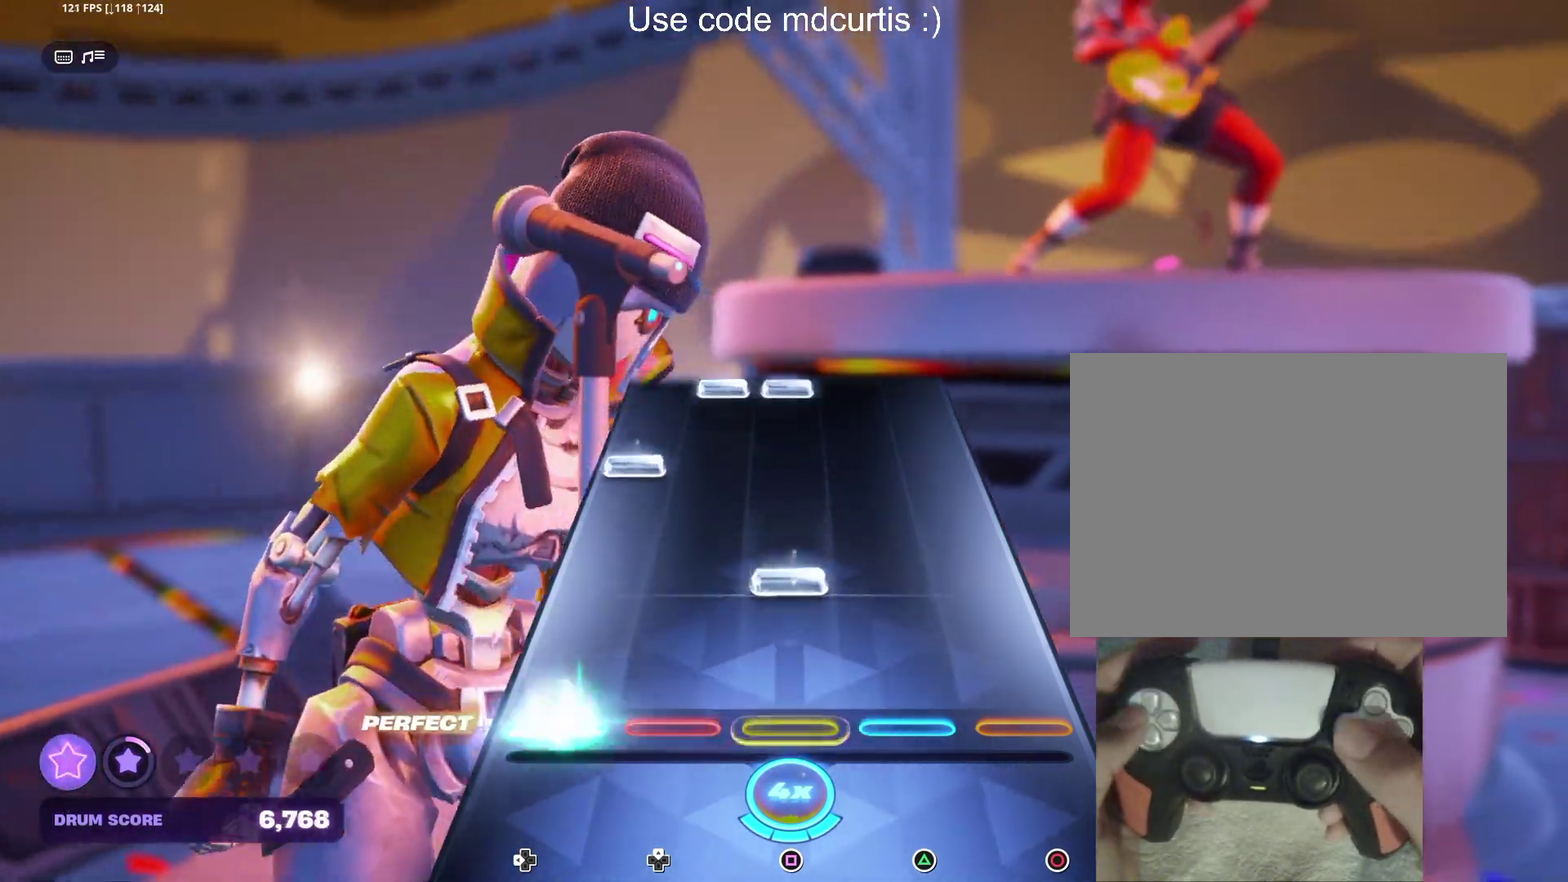
{"buttons": ["SQUARE", "DPAD_UP"], "events": [[67, "DPAD_LEFT", "up"], [167, "SQUARE", "down"], [283, "SQUARE", "up"], [317, "DPAD_LEFT", "down"], [400, "DPAD_LEFT", "up"], [500, "DPAD_UP", "down"], [500, "SQUARE", "down"]]}
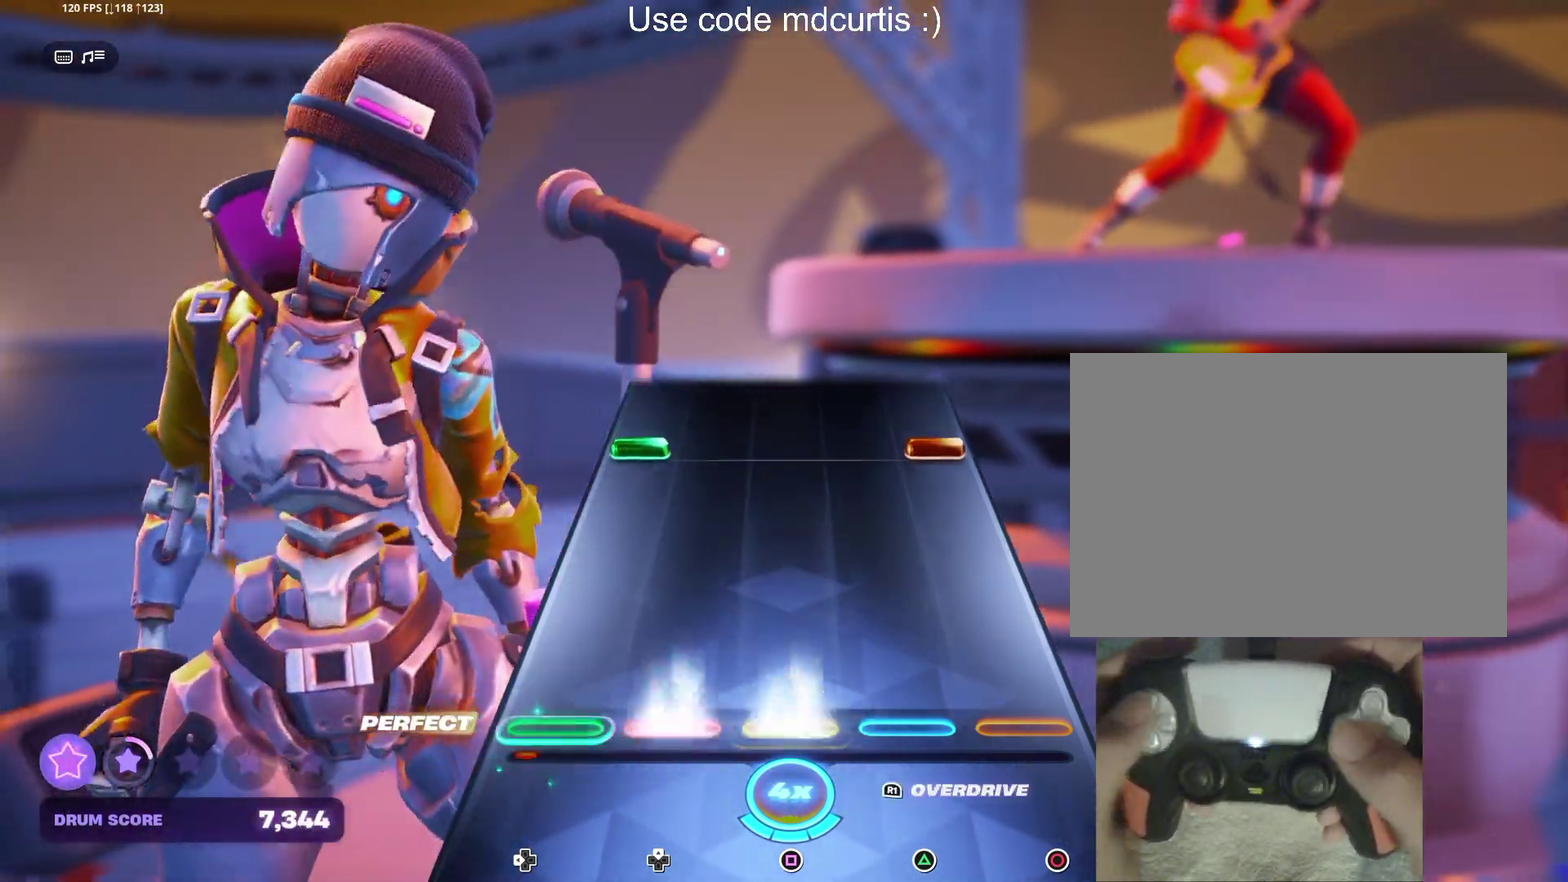
{"buttons": [], "events": [[100, "DPAD_UP", "up"], [133, "SQUARE", "up"], [350, "DPAD_LEFT", "down"], [367, "CIRCLE", "down"], [467, "DPAD_LEFT", "up"], [483, "CIRCLE", "up"]]}
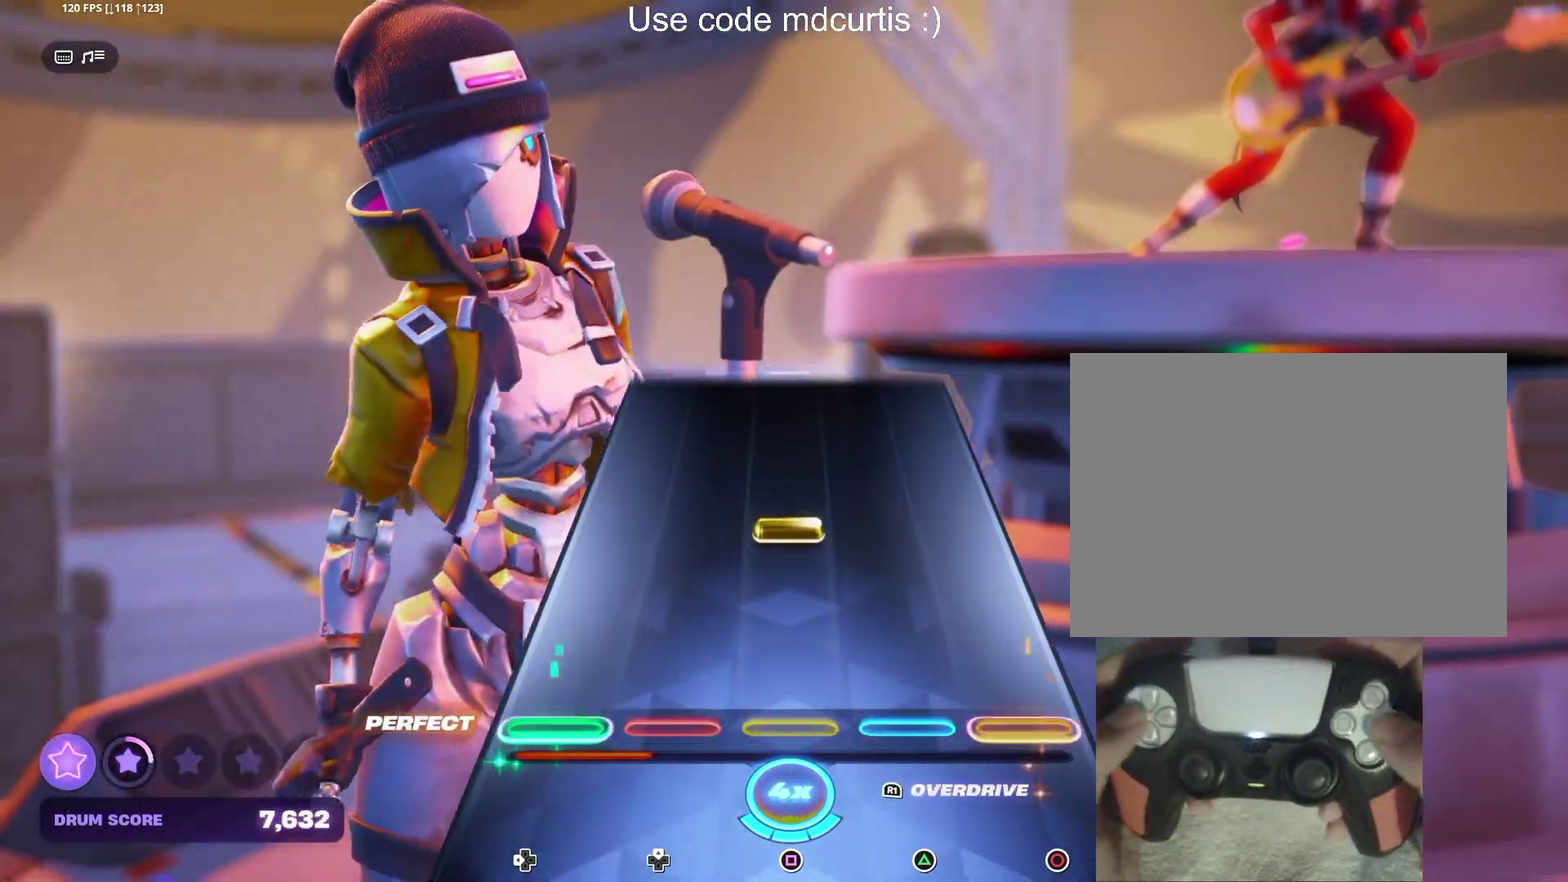
{"buttons": [], "events": [[217, "SQUARE", "down"], [333, "SQUARE", "up"]]}